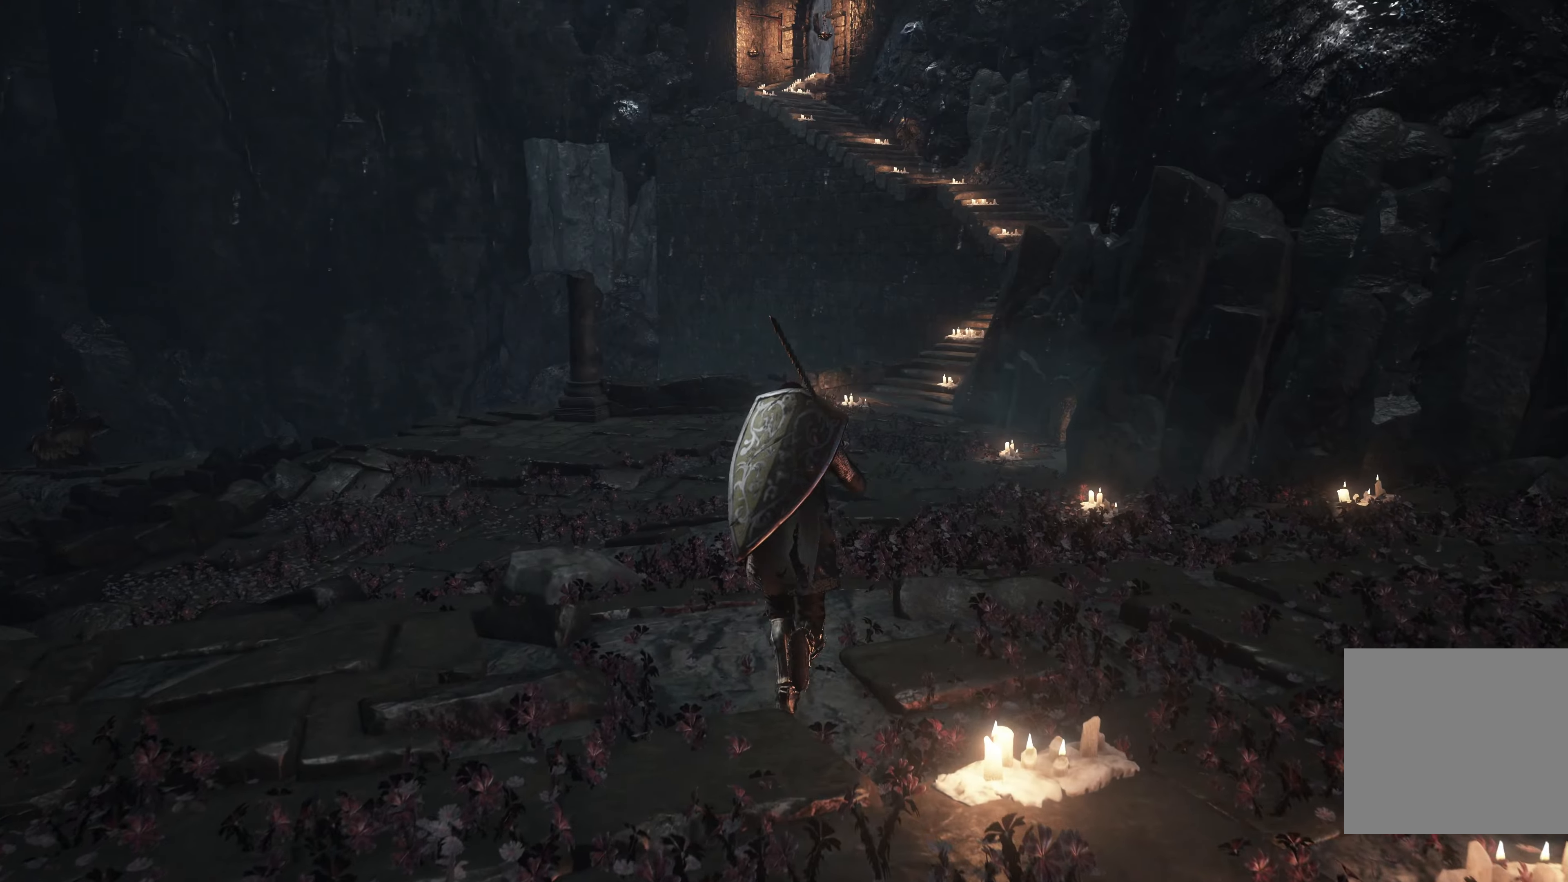
Gameplay with a controller (Xbox layout); each line is a JSON object with the inputs held at the frame after it. "events" lists button and stick changes between this image and that frame as [ms after this image, input, new state], when the widget could be followed in between. Not read: L2.
{"buttons": [], "left_stick": "up", "right_stick": "down-right", "events": [[450, "right_stick", "down-right"]]}
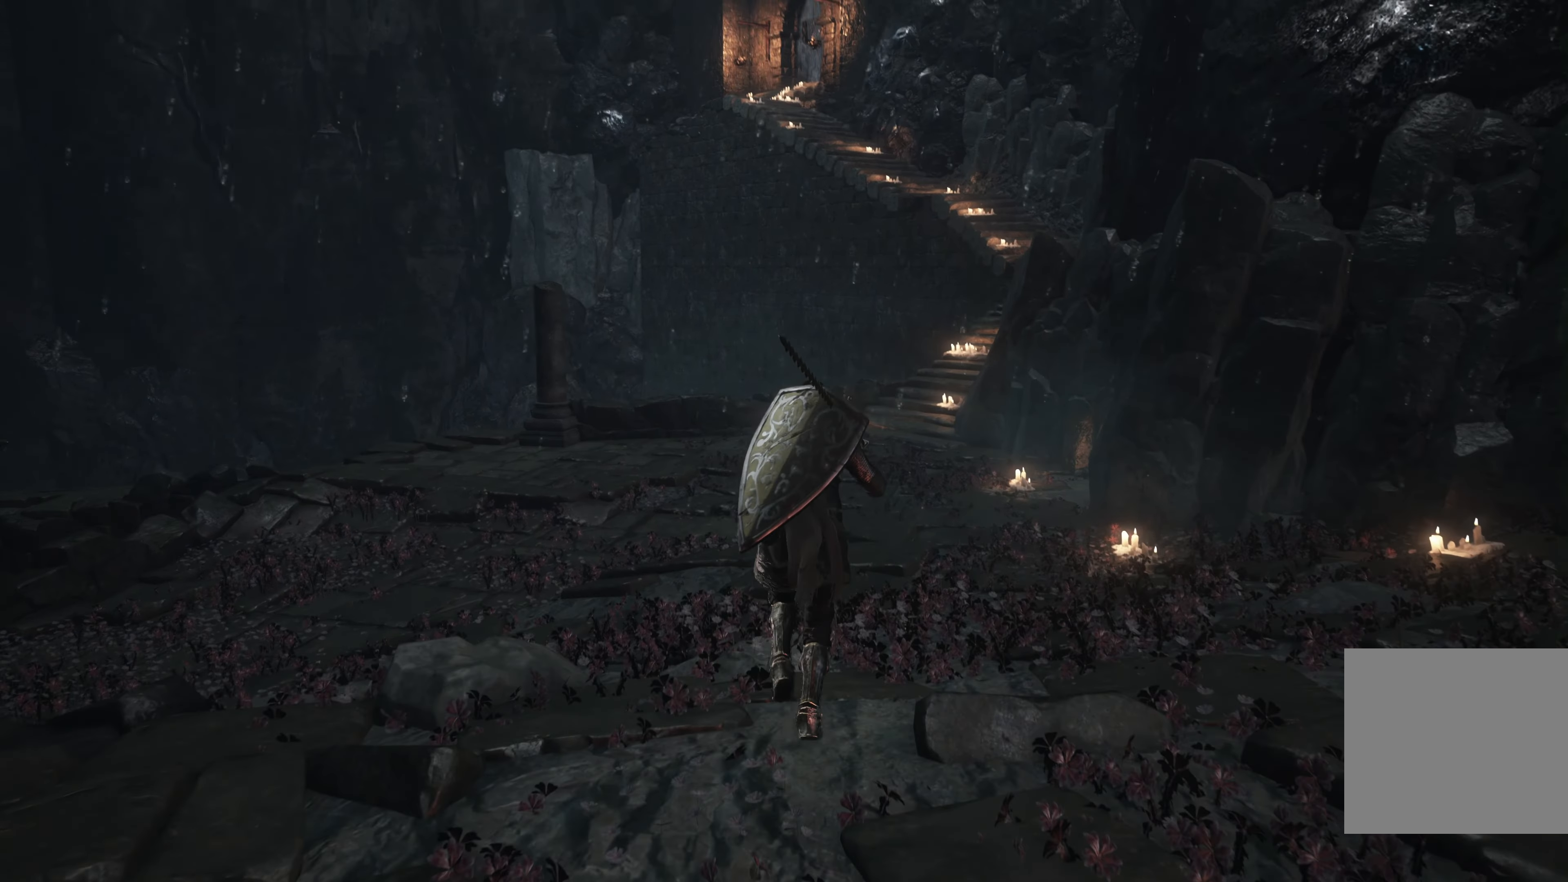
{"buttons": [], "left_stick": "up", "right_stick": "center", "events": [[133, "right_stick", "center"]]}
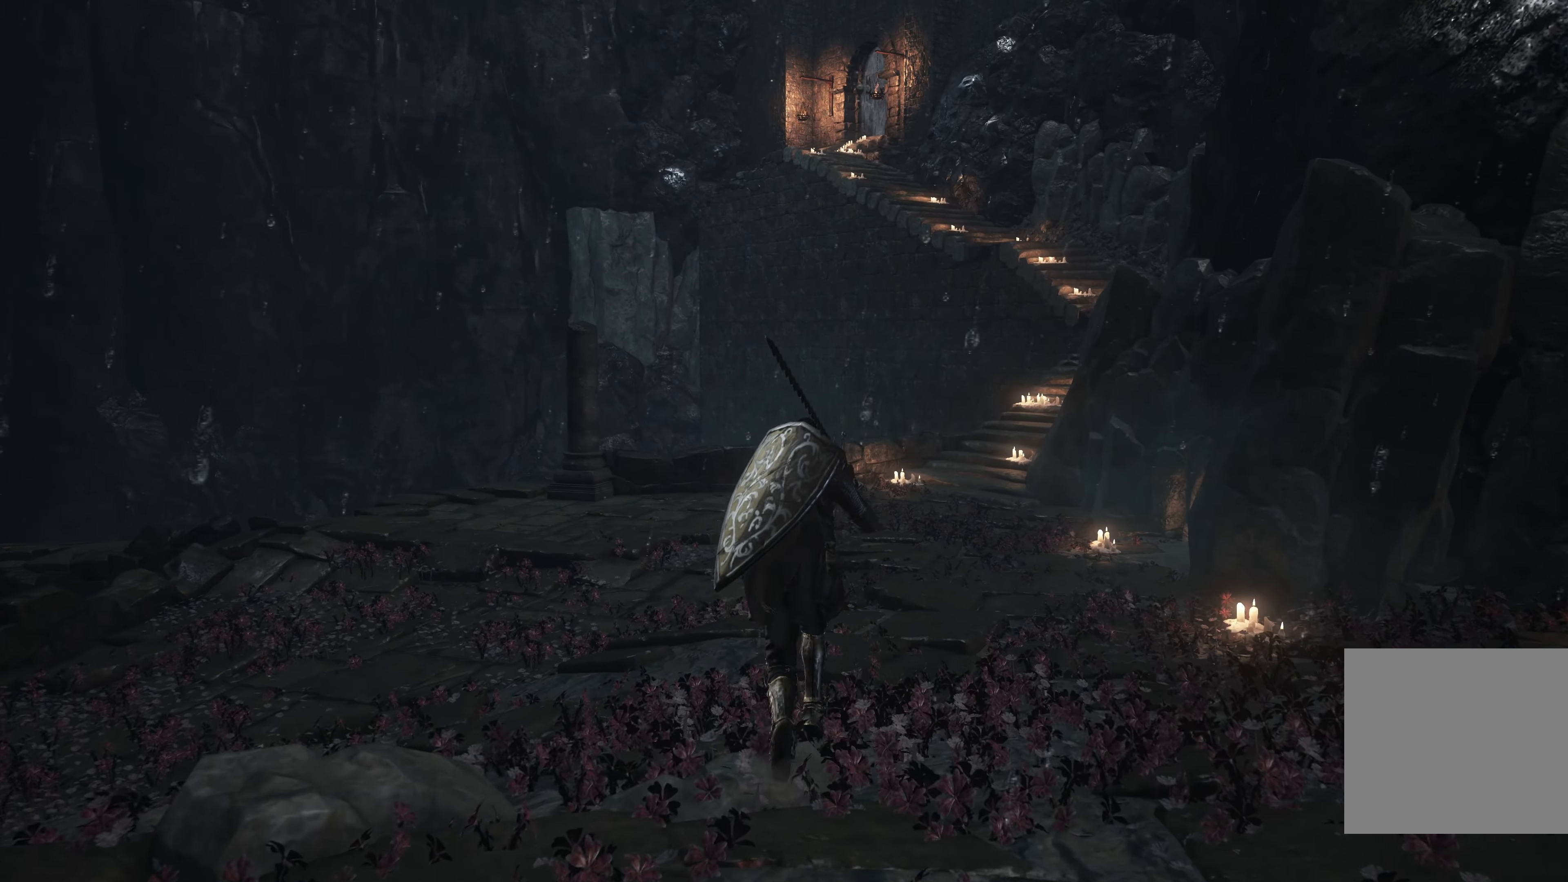
{"buttons": [], "left_stick": "up", "right_stick": "center", "events": []}
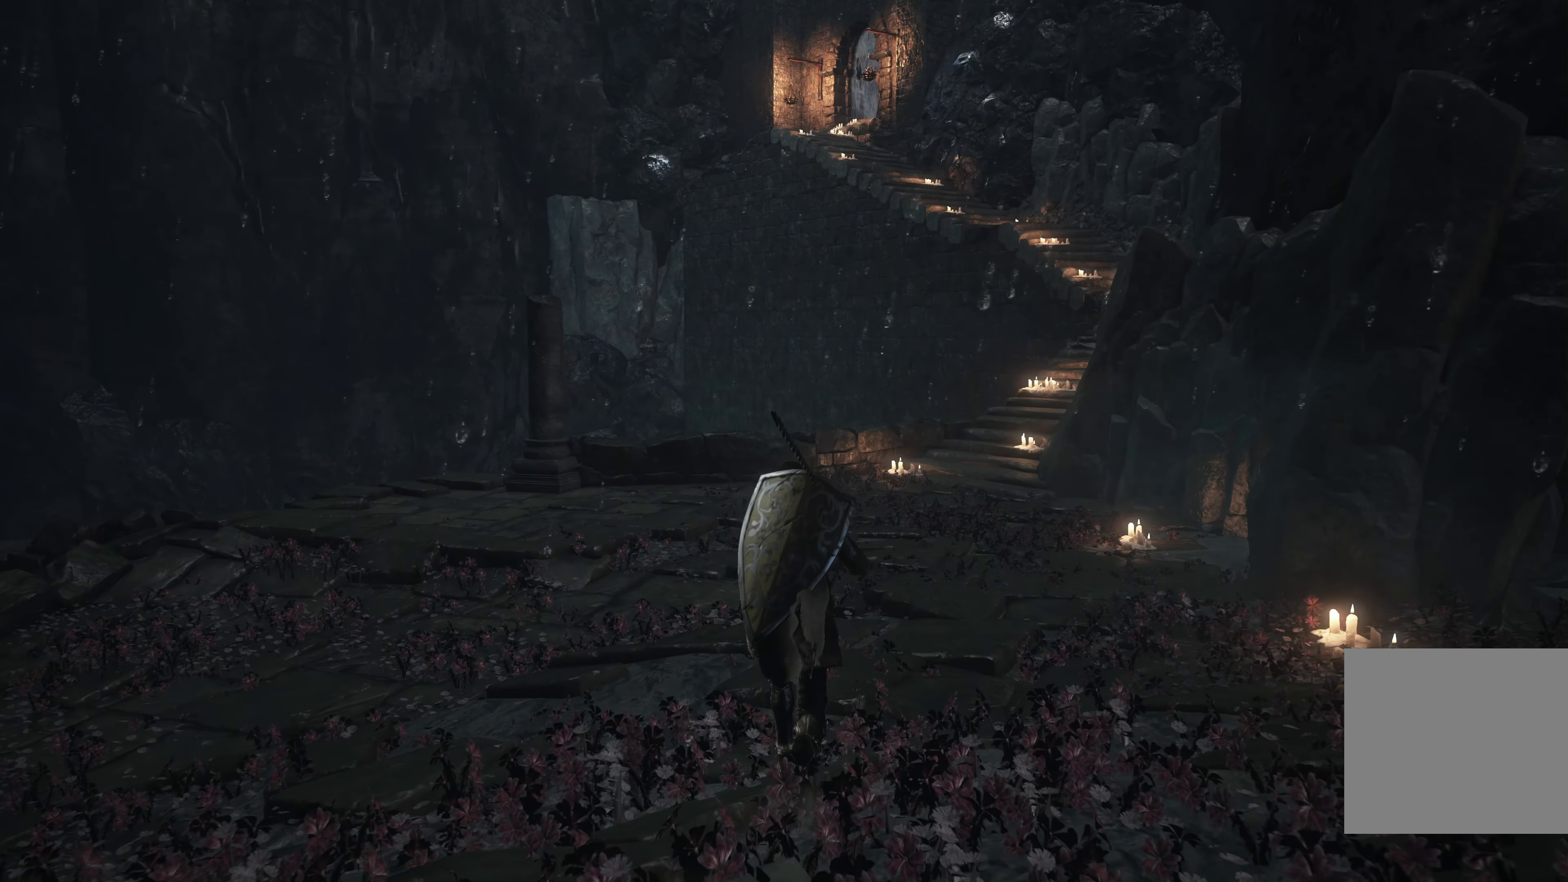
{"buttons": [], "left_stick": "up", "right_stick": "center", "events": [[300, "right_stick", "down-left"], [467, "right_stick", "center"]]}
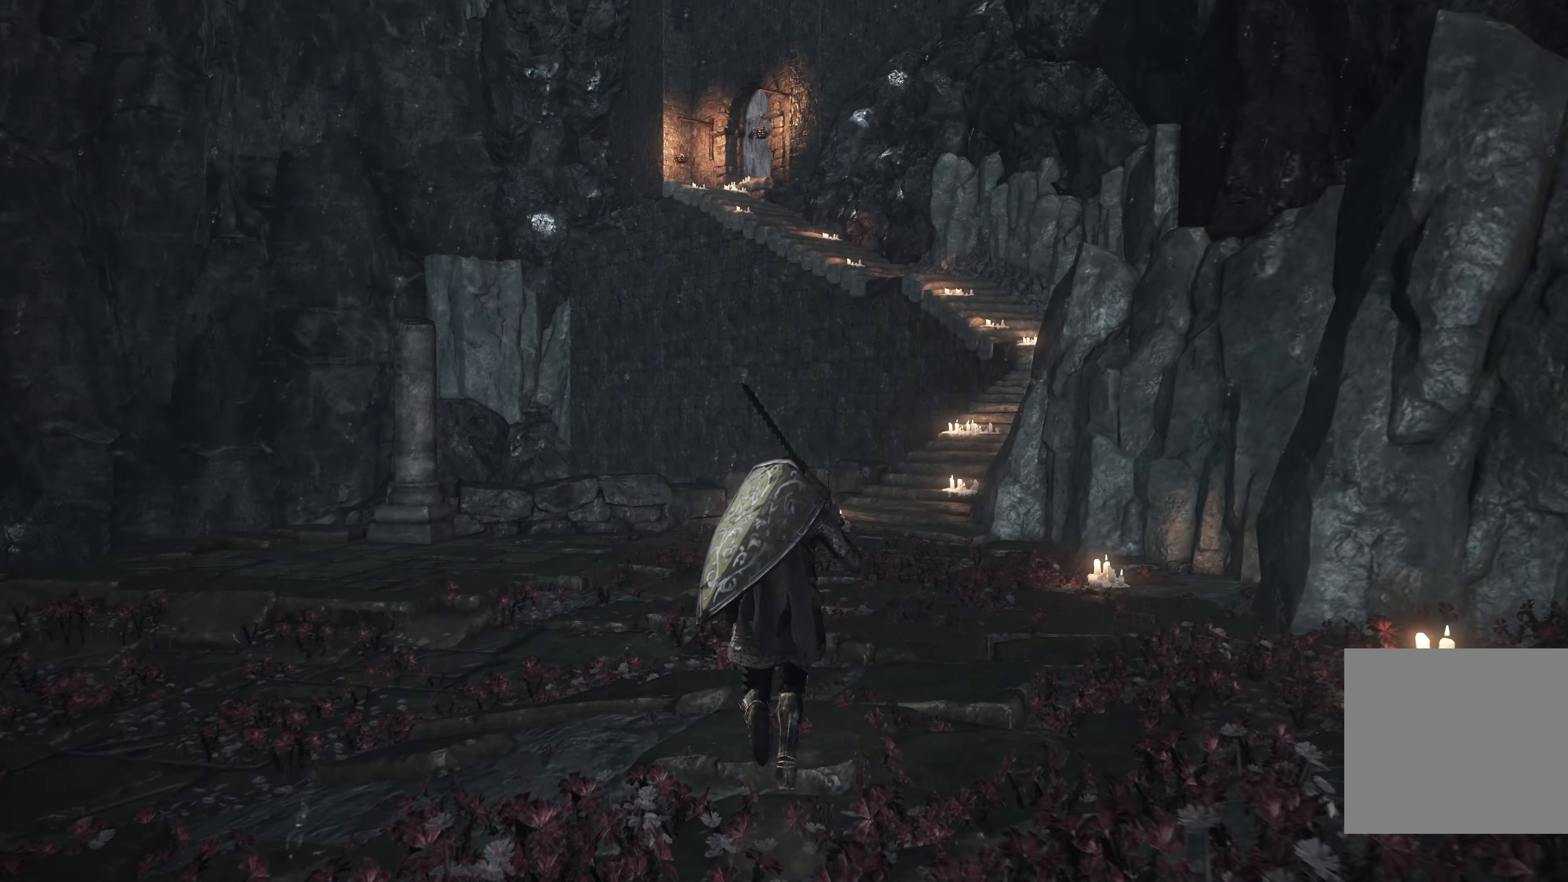
{"buttons": [], "left_stick": "up", "right_stick": "center", "events": []}
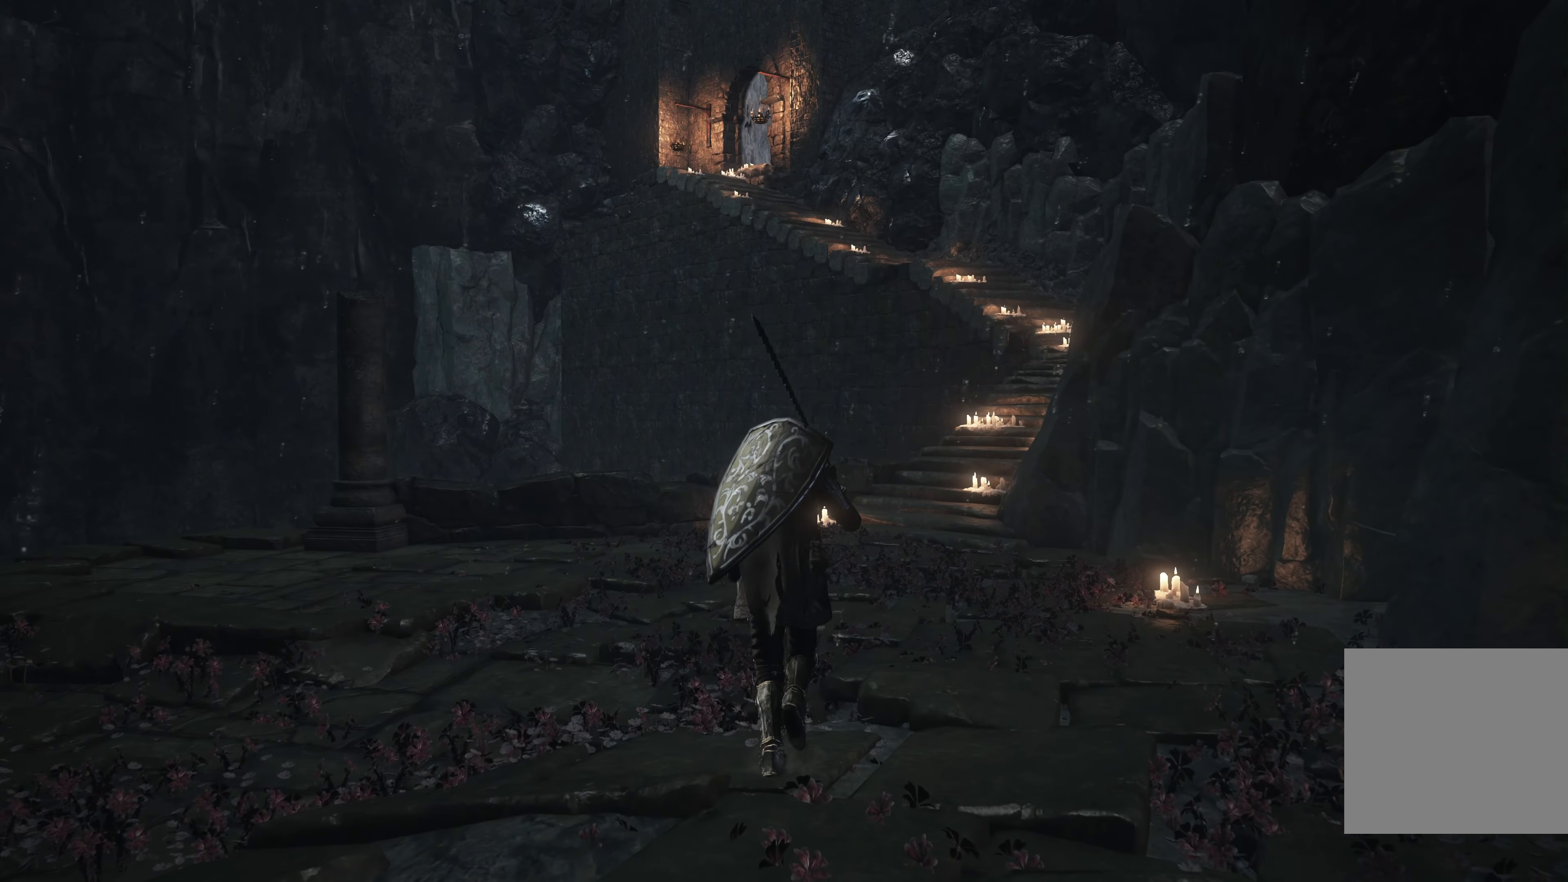
{"buttons": [], "left_stick": "center", "right_stick": "center", "events": [[183, "left_stick", "center"]]}
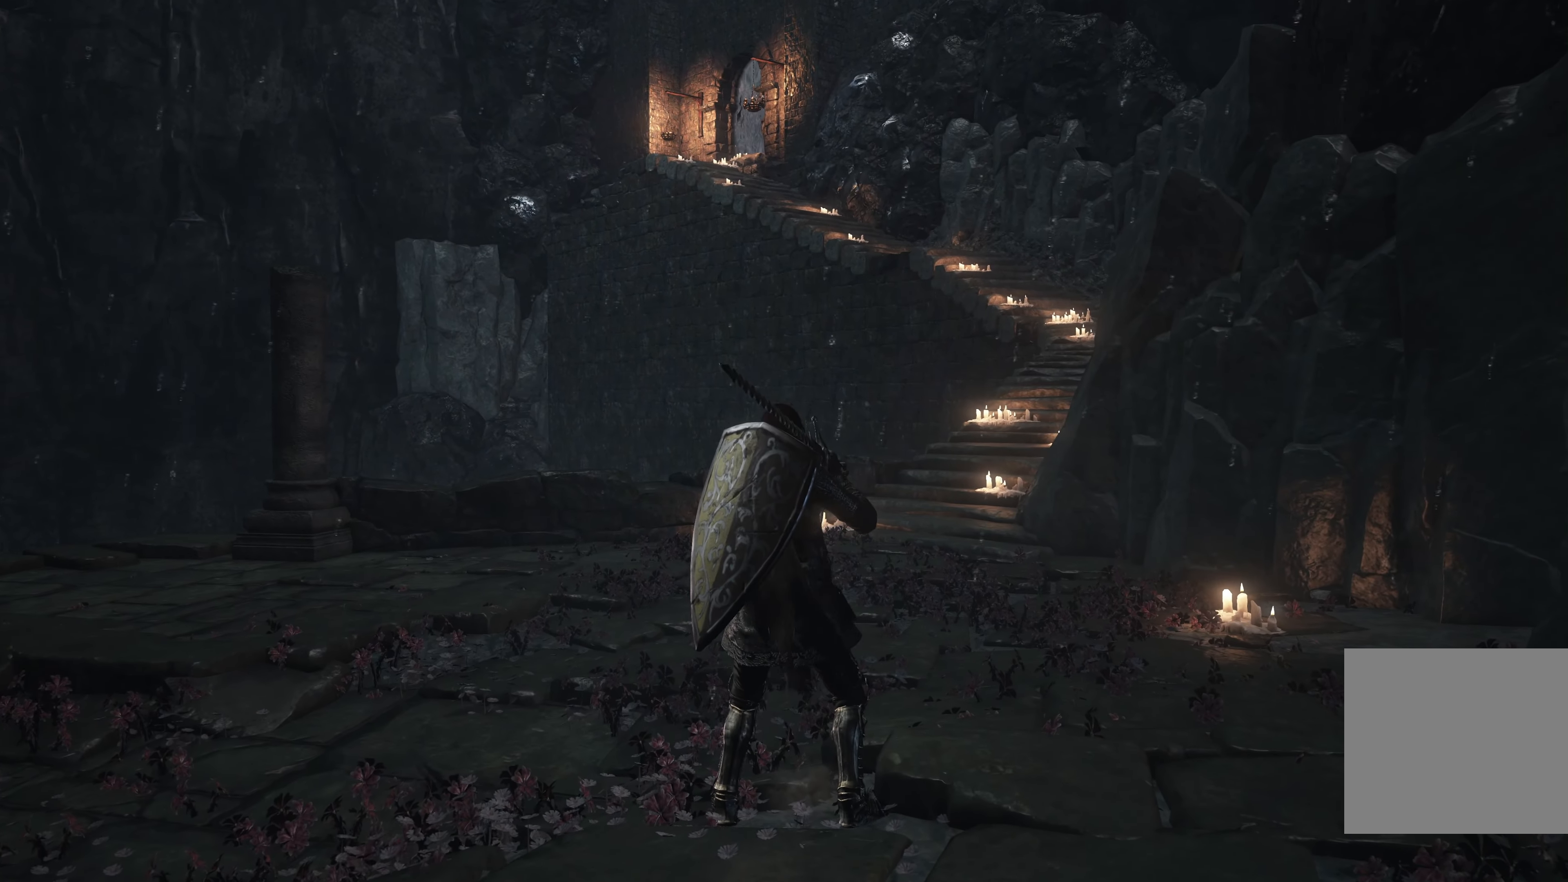
{"buttons": [], "left_stick": "center", "right_stick": "center", "events": []}
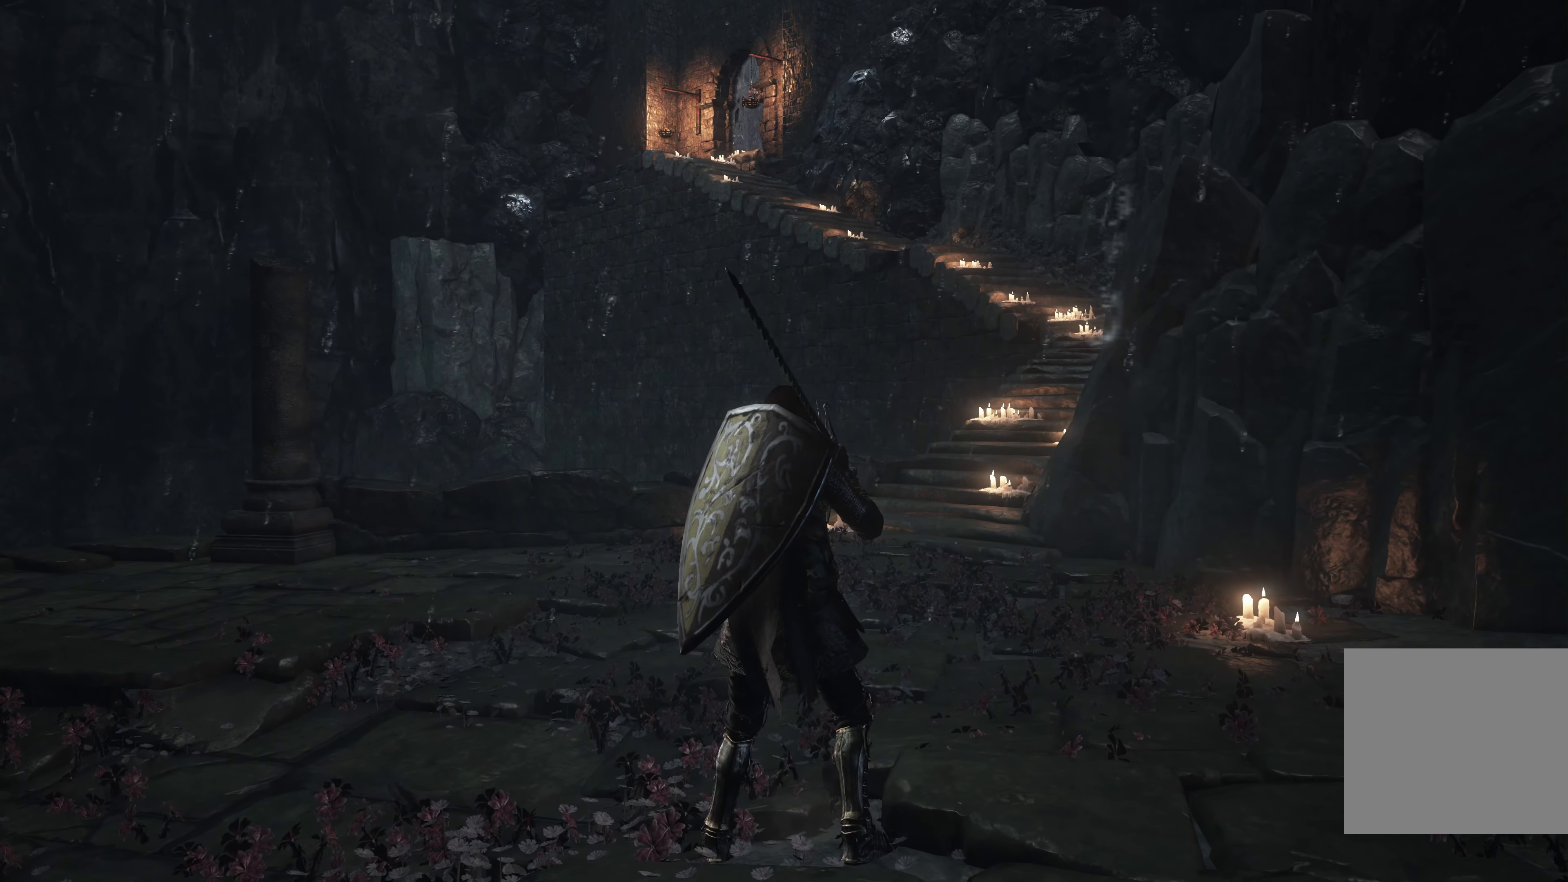
{"buttons": [], "left_stick": "up-right", "right_stick": "center", "events": [[483, "left_stick", "up-right"]]}
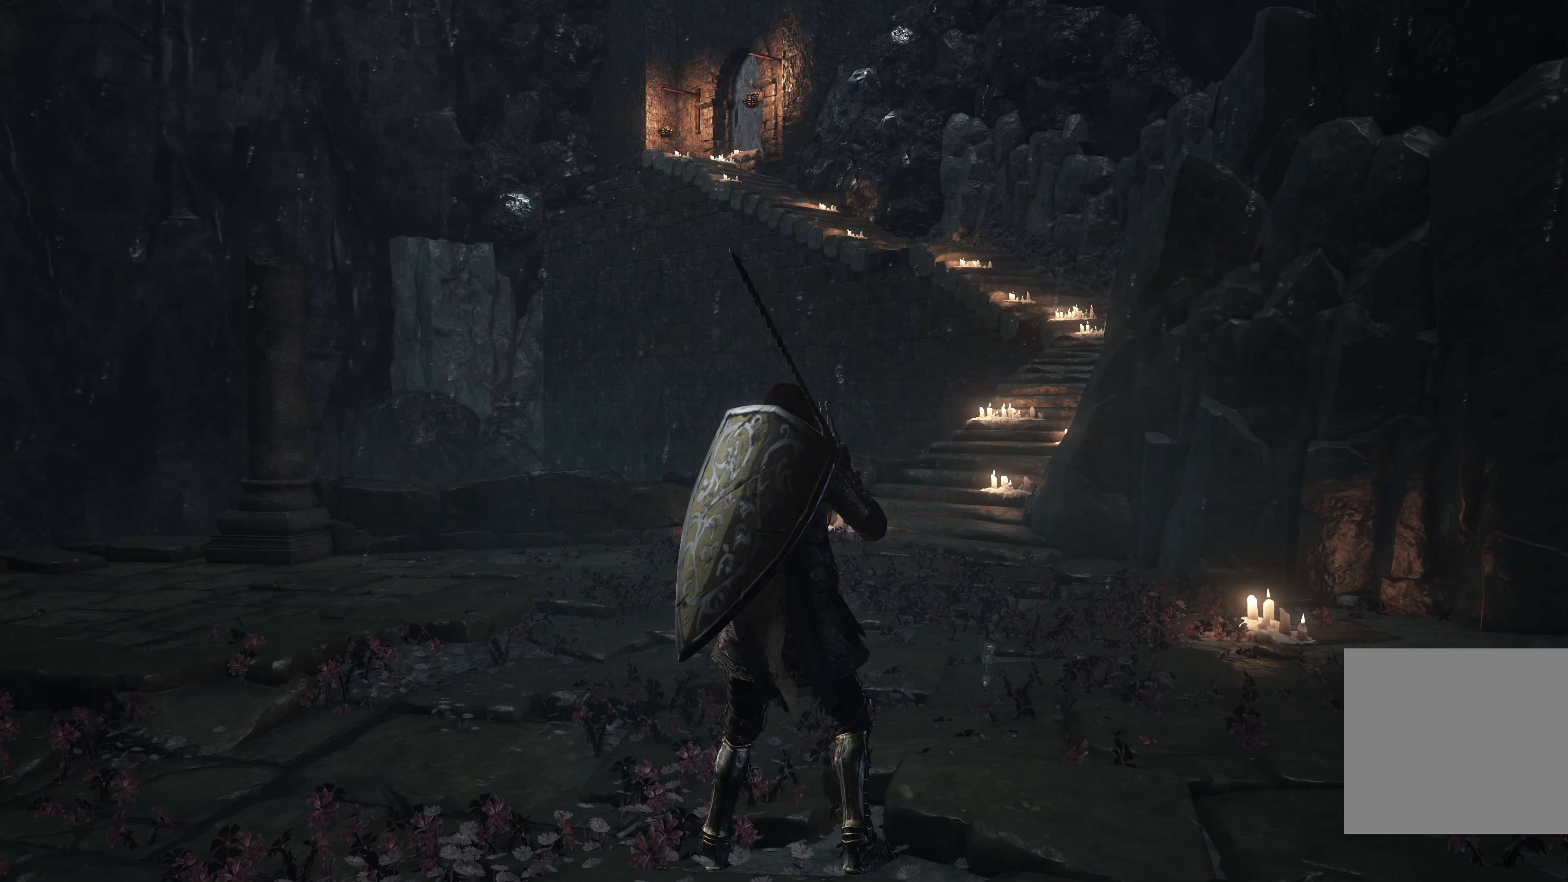
{"buttons": [], "left_stick": "down", "right_stick": "center", "events": [[183, "left_stick", "up-left"], [283, "left_stick", "center"], [383, "left_stick", "down"]]}
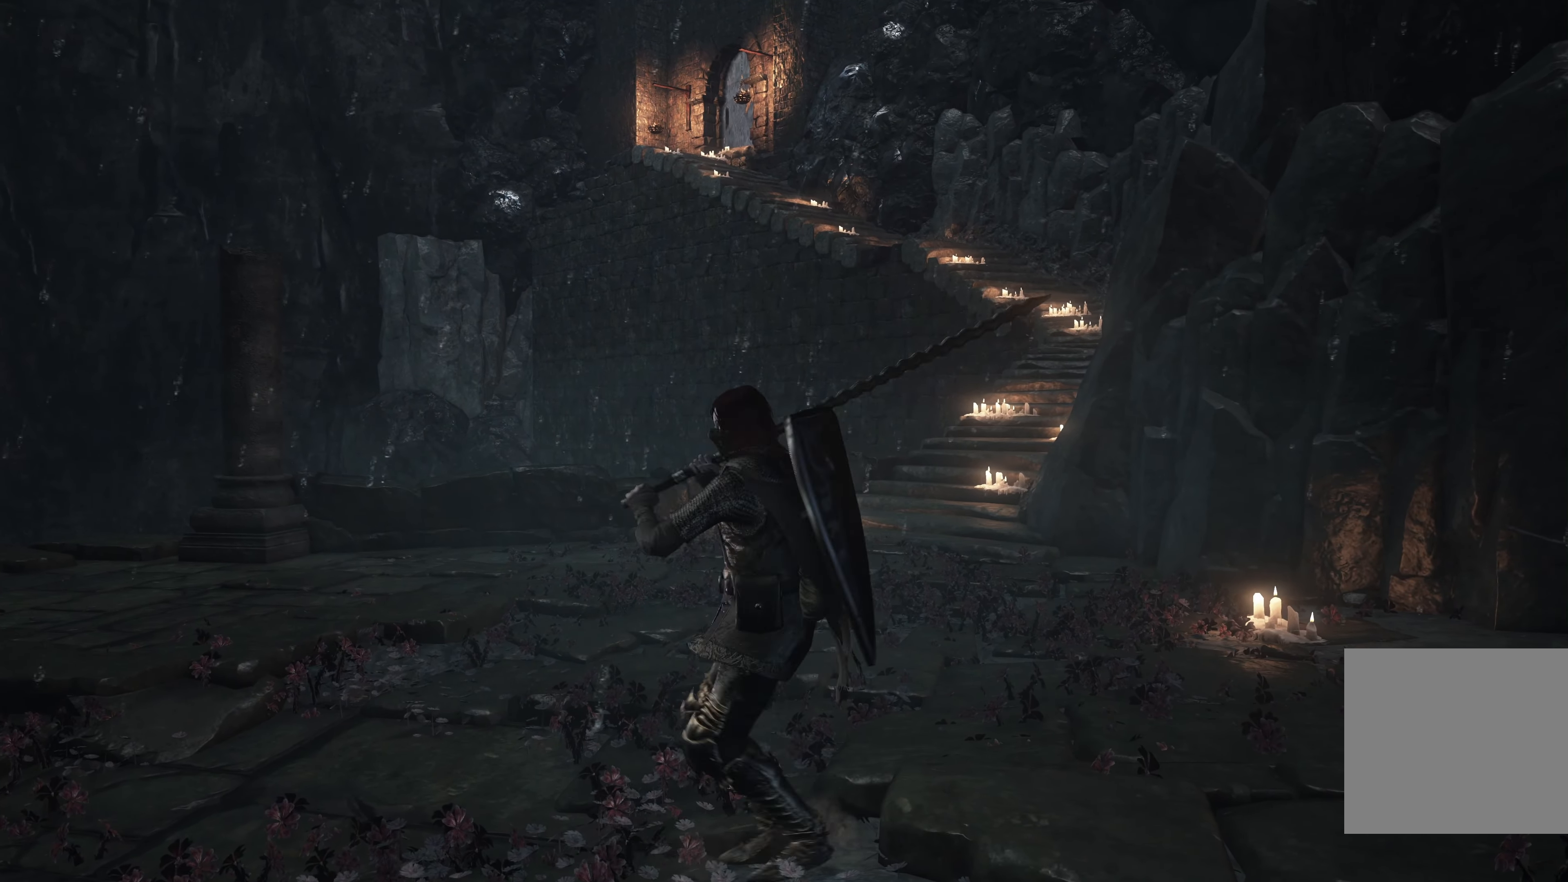
{"buttons": [], "left_stick": "center", "right_stick": "center", "events": [[17, "left_stick", "center"], [450, "START", "down"], [467, "START", "up"]]}
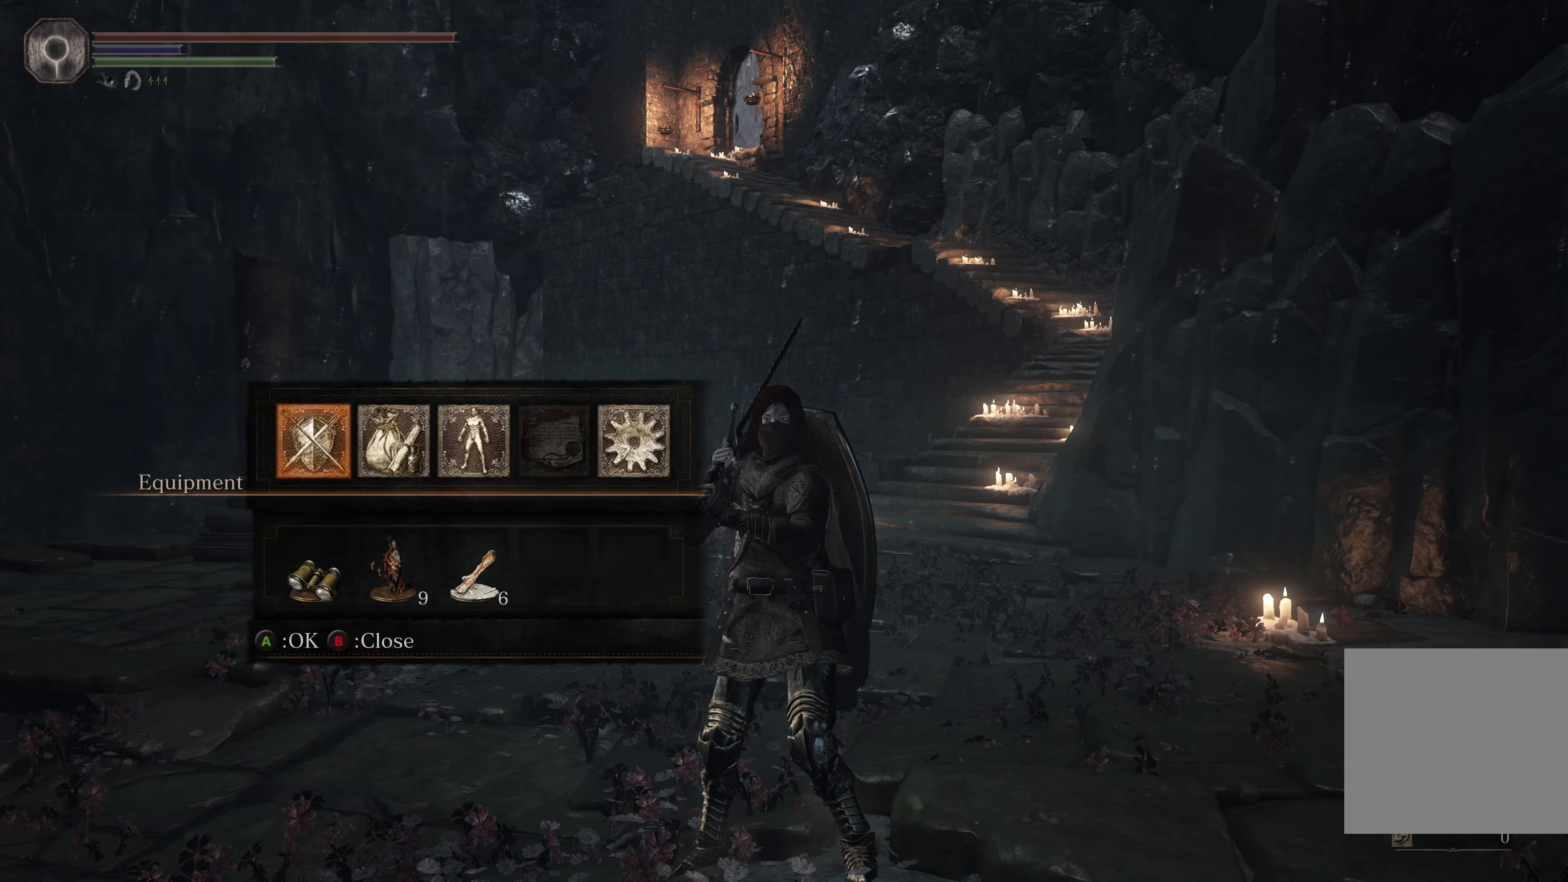
{"buttons": [], "left_stick": "center", "right_stick": "center", "events": []}
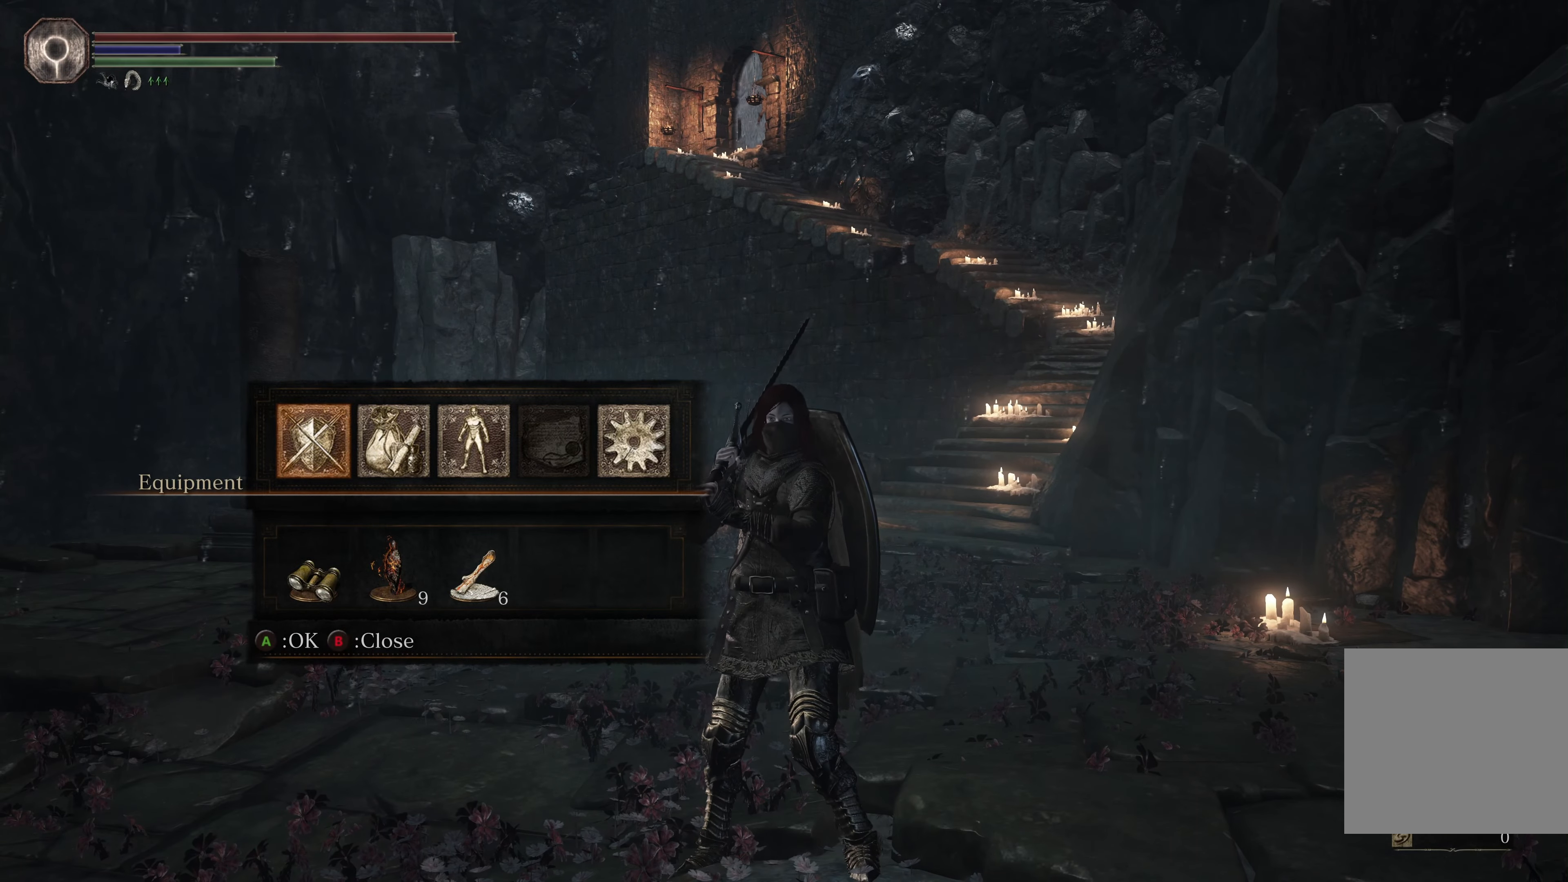
{"buttons": [], "left_stick": "center", "right_stick": "center", "events": [[384, "DPAD_RIGHT", "down"], [484, "DPAD_RIGHT", "up"]]}
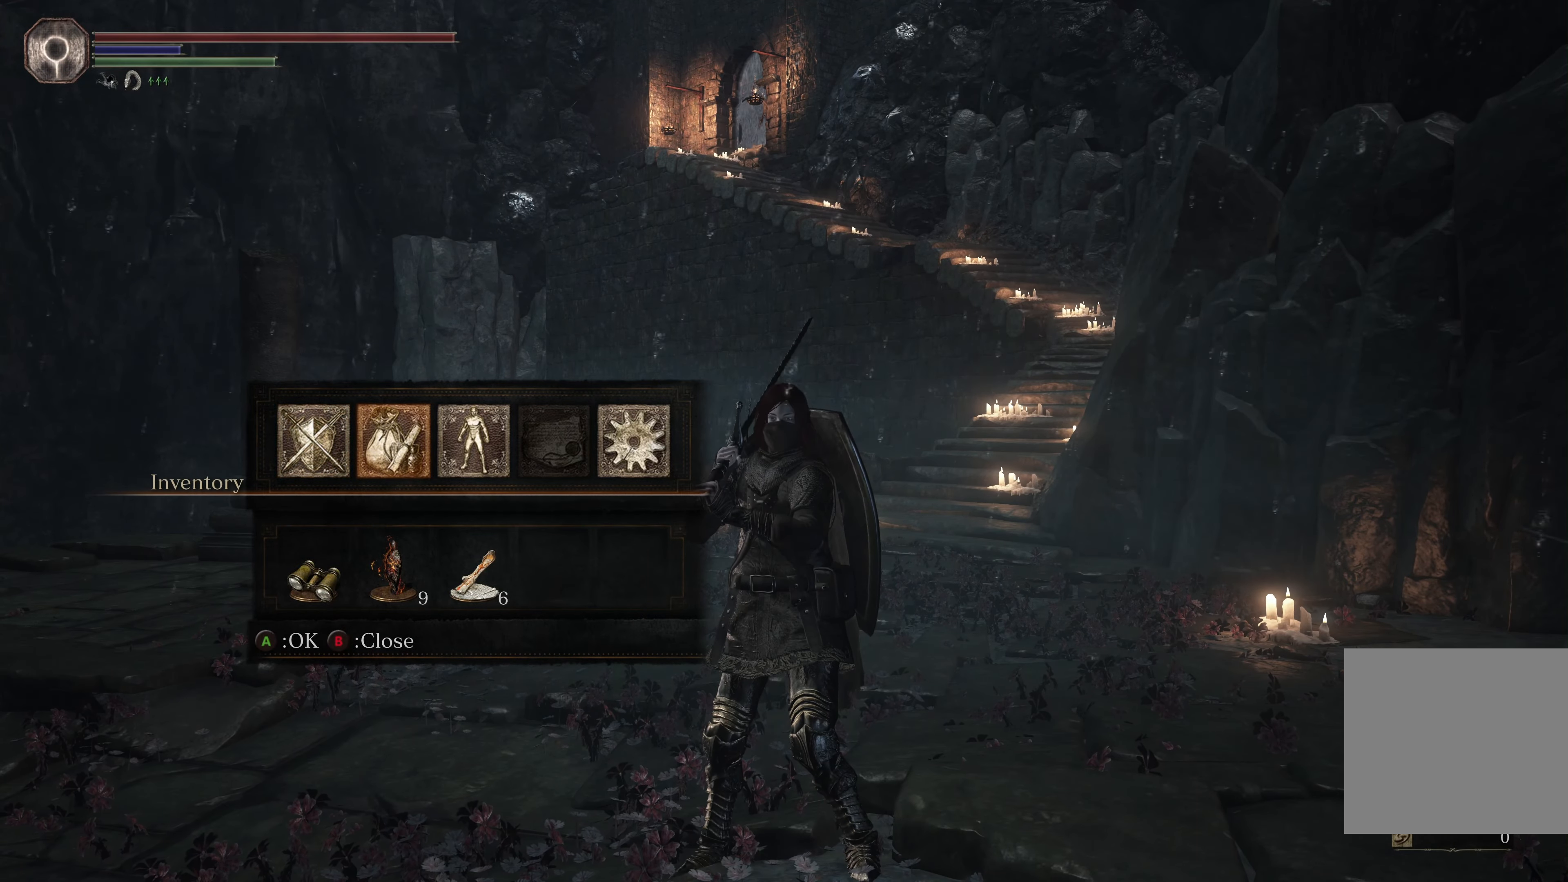
{"buttons": [], "left_stick": "center", "right_stick": "center", "events": []}
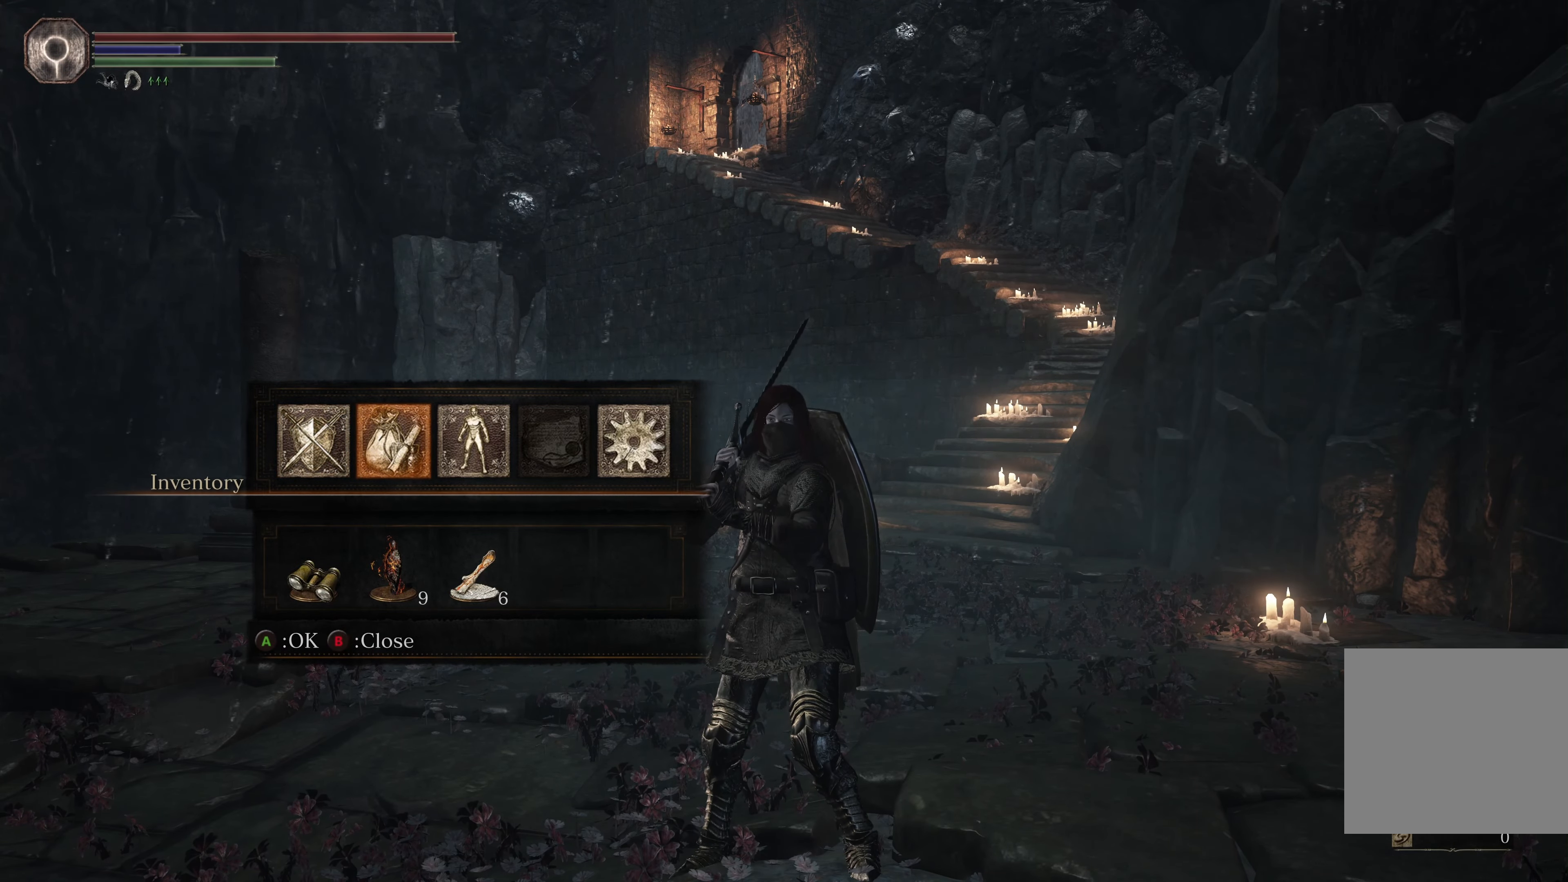
{"buttons": [], "left_stick": "center", "right_stick": "center", "events": []}
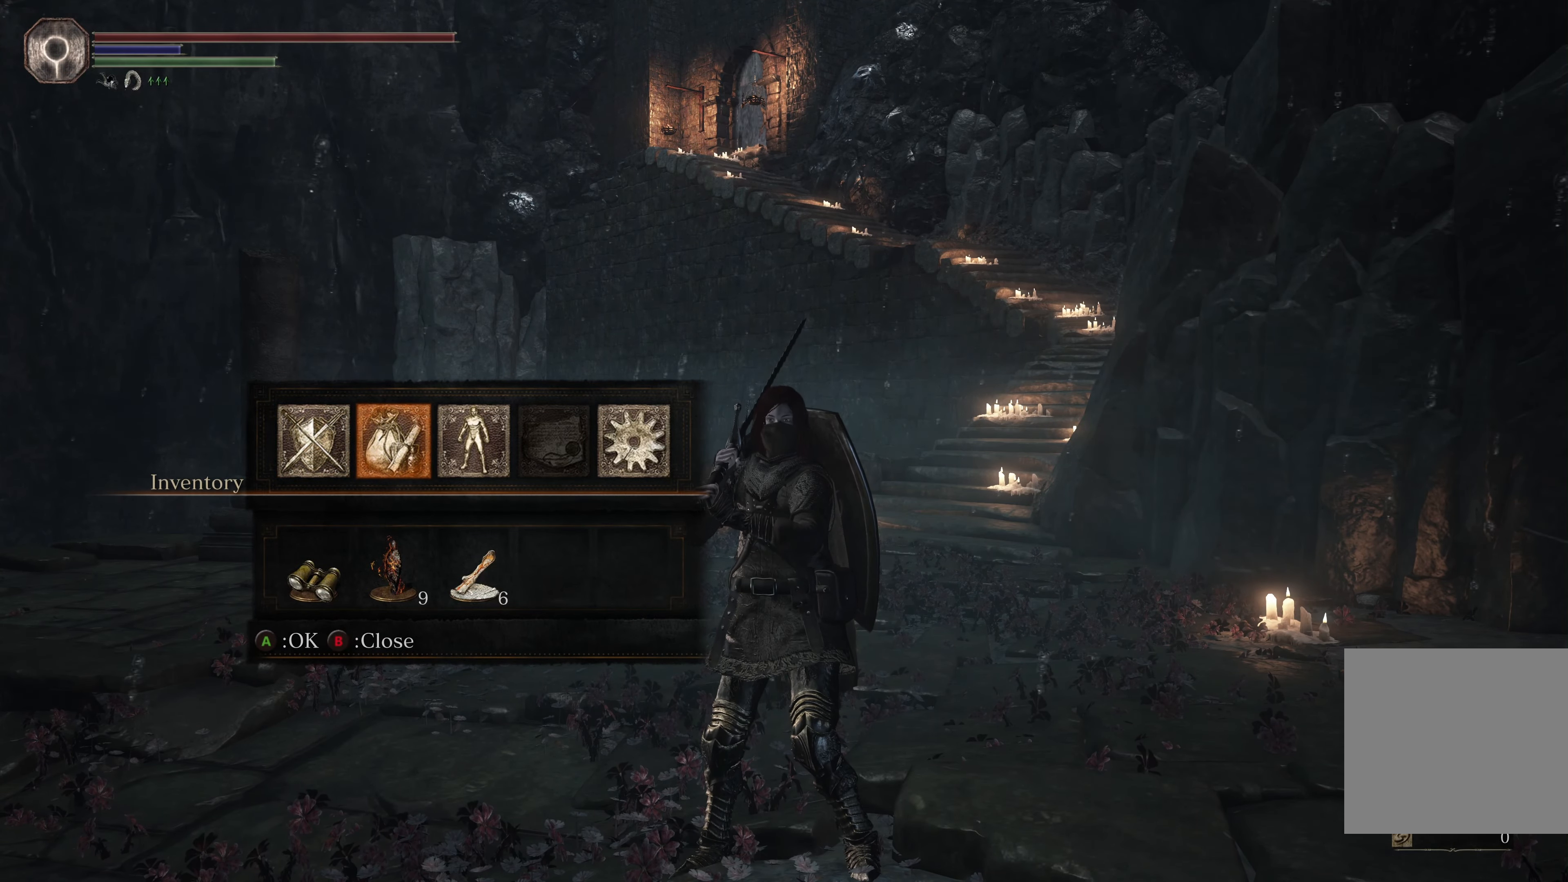
{"buttons": [], "left_stick": "center", "right_stick": "center", "events": [[300, "A", "down"], [350, "A", "up"]]}
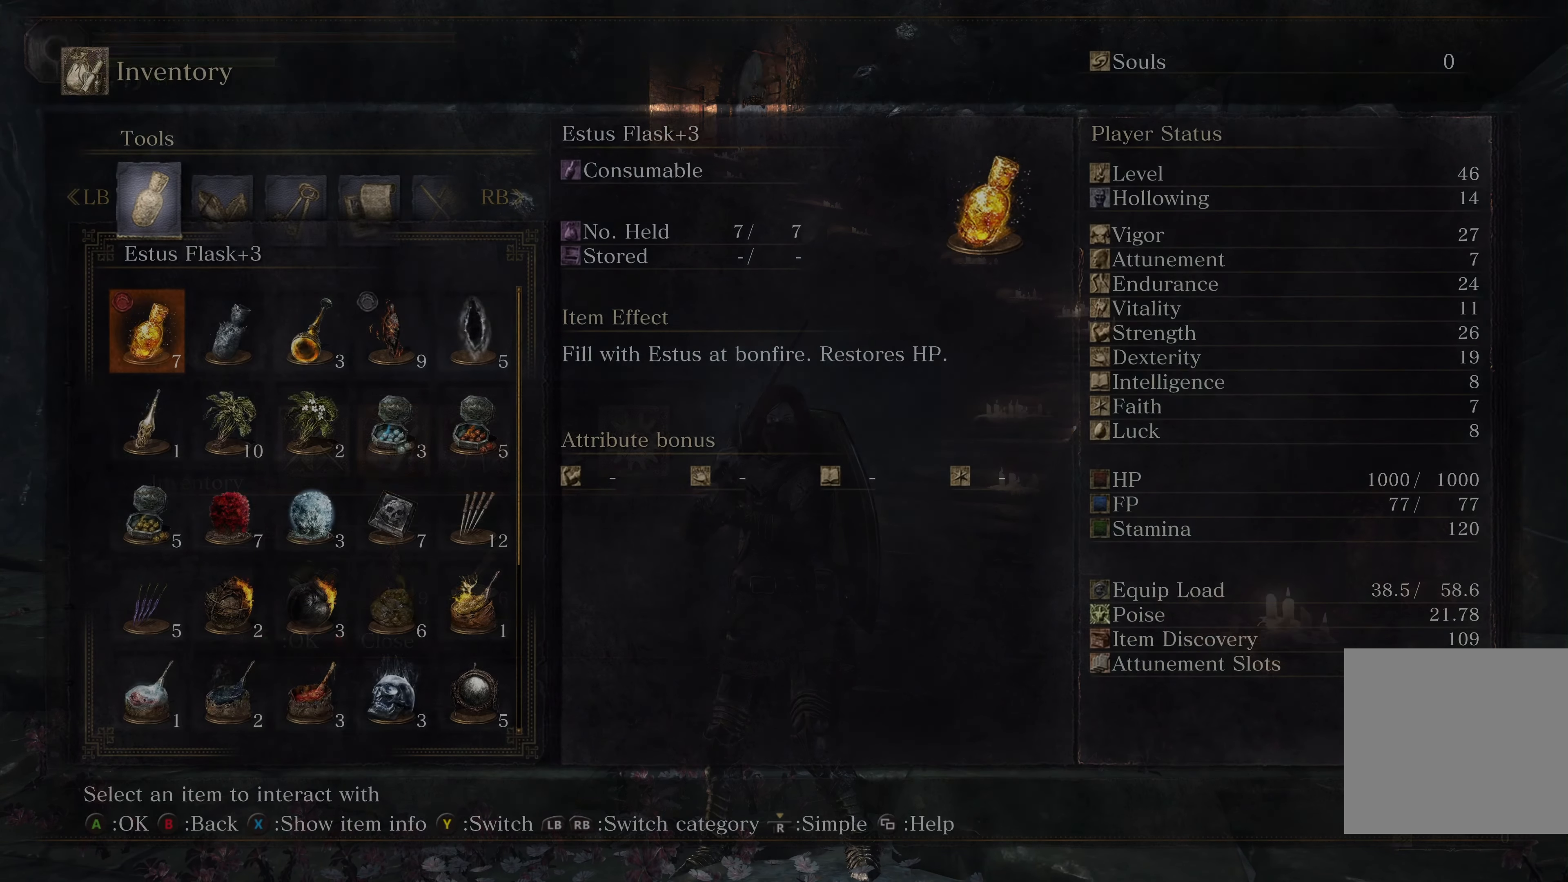
{"buttons": [], "left_stick": "center", "right_stick": "center", "events": [[150, "B", "down"], [184, "B", "up"]]}
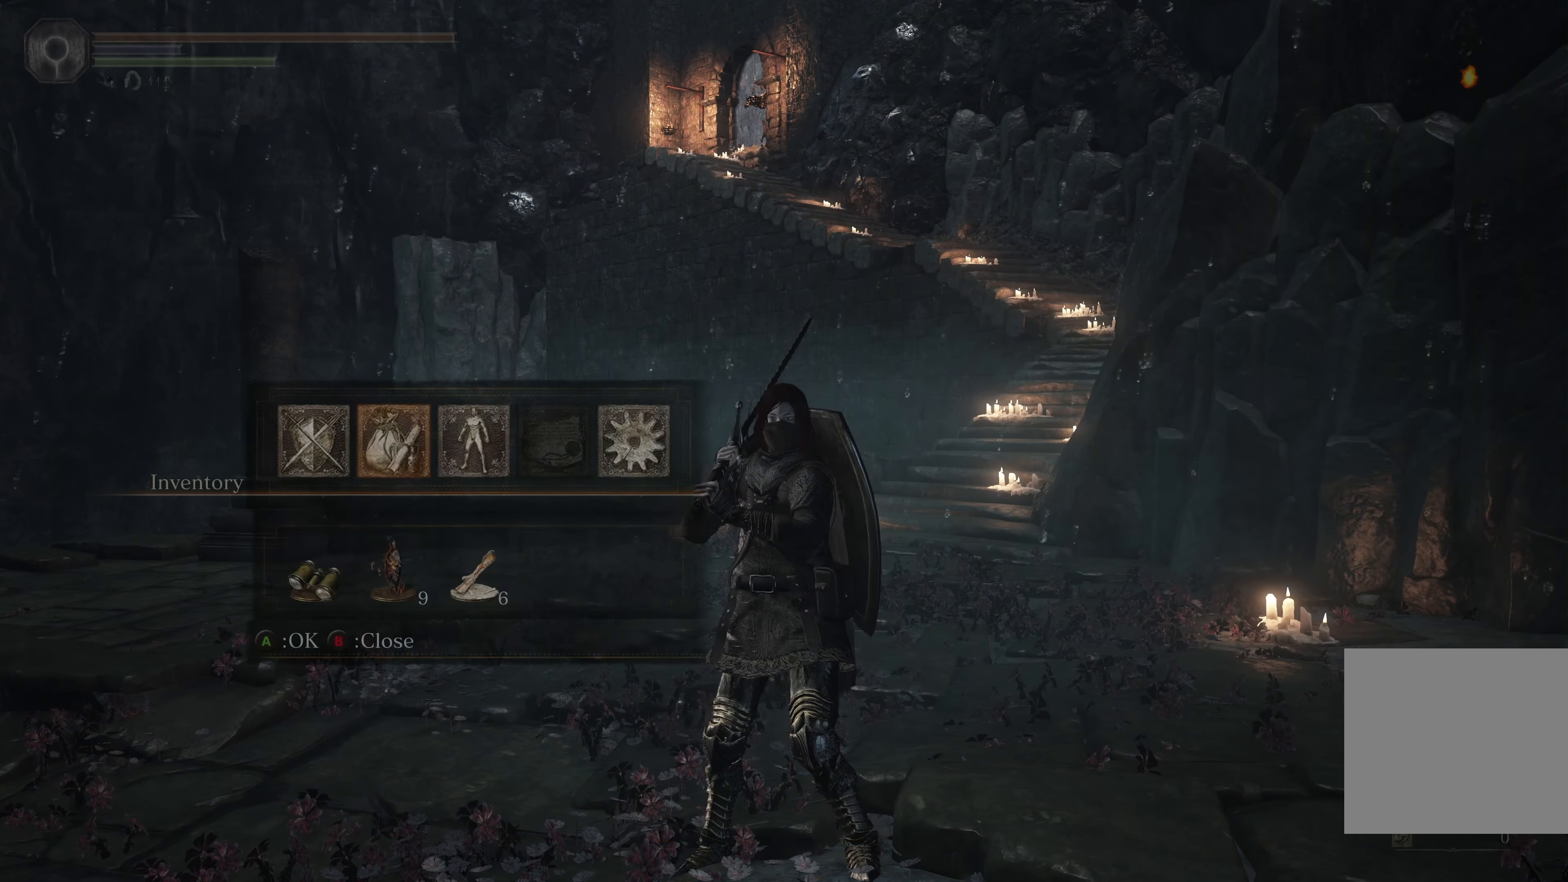
{"buttons": [], "left_stick": "center", "right_stick": "center", "events": [[67, "DPAD_LEFT", "down"], [184, "DPAD_LEFT", "up"], [267, "A", "down"], [350, "A", "up"]]}
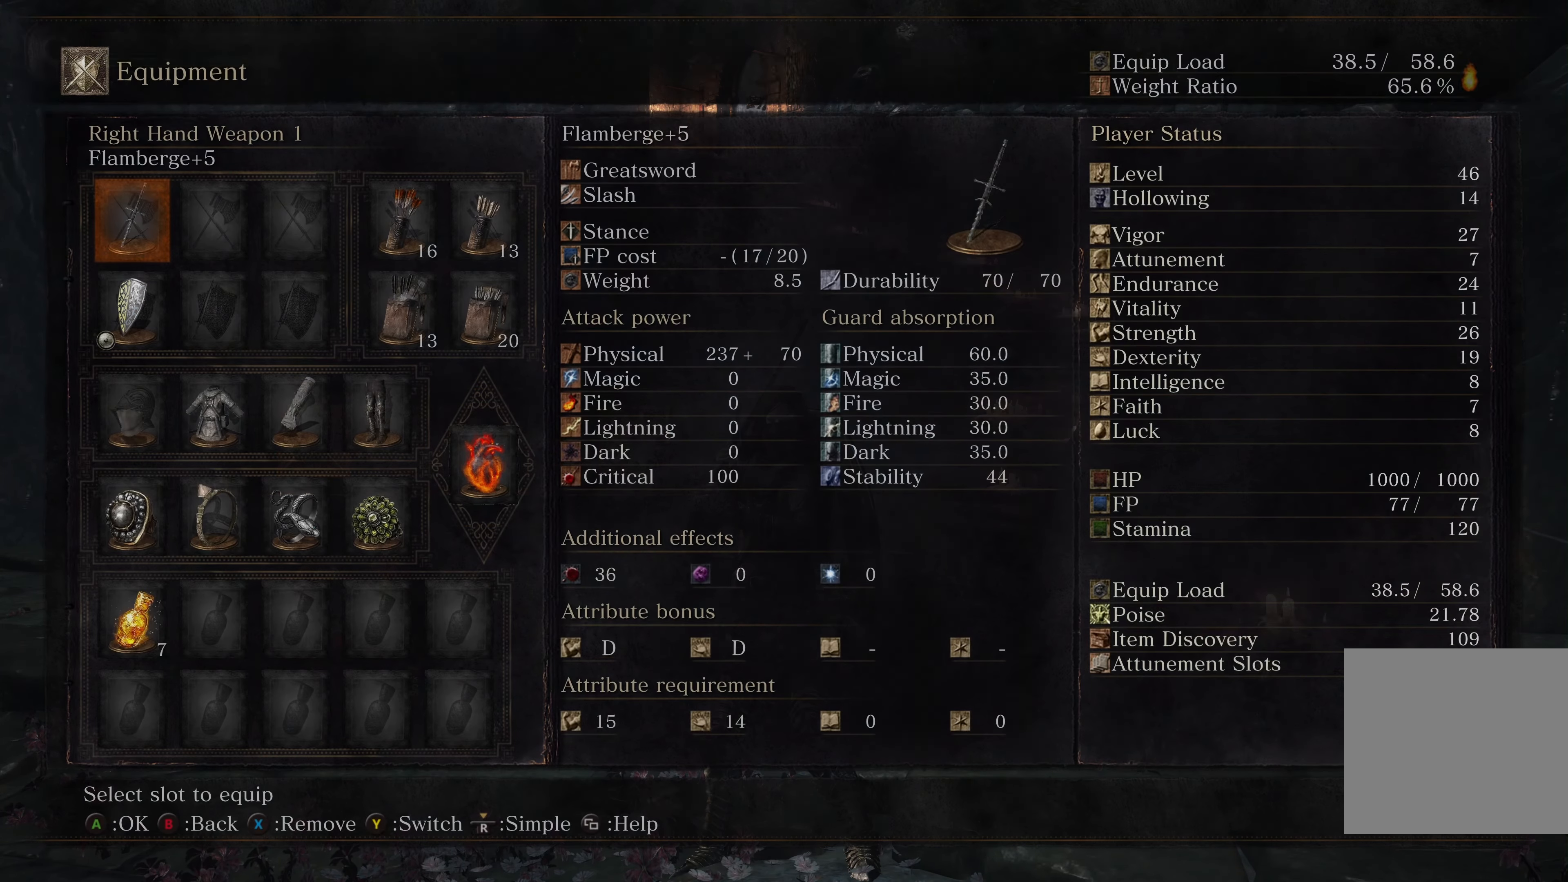
{"buttons": ["DPAD_DOWN"], "left_stick": "center", "right_stick": "center", "events": [[184, "DPAD_DOWN", "down"], [284, "DPAD_DOWN", "up"], [417, "DPAD_DOWN", "down"]]}
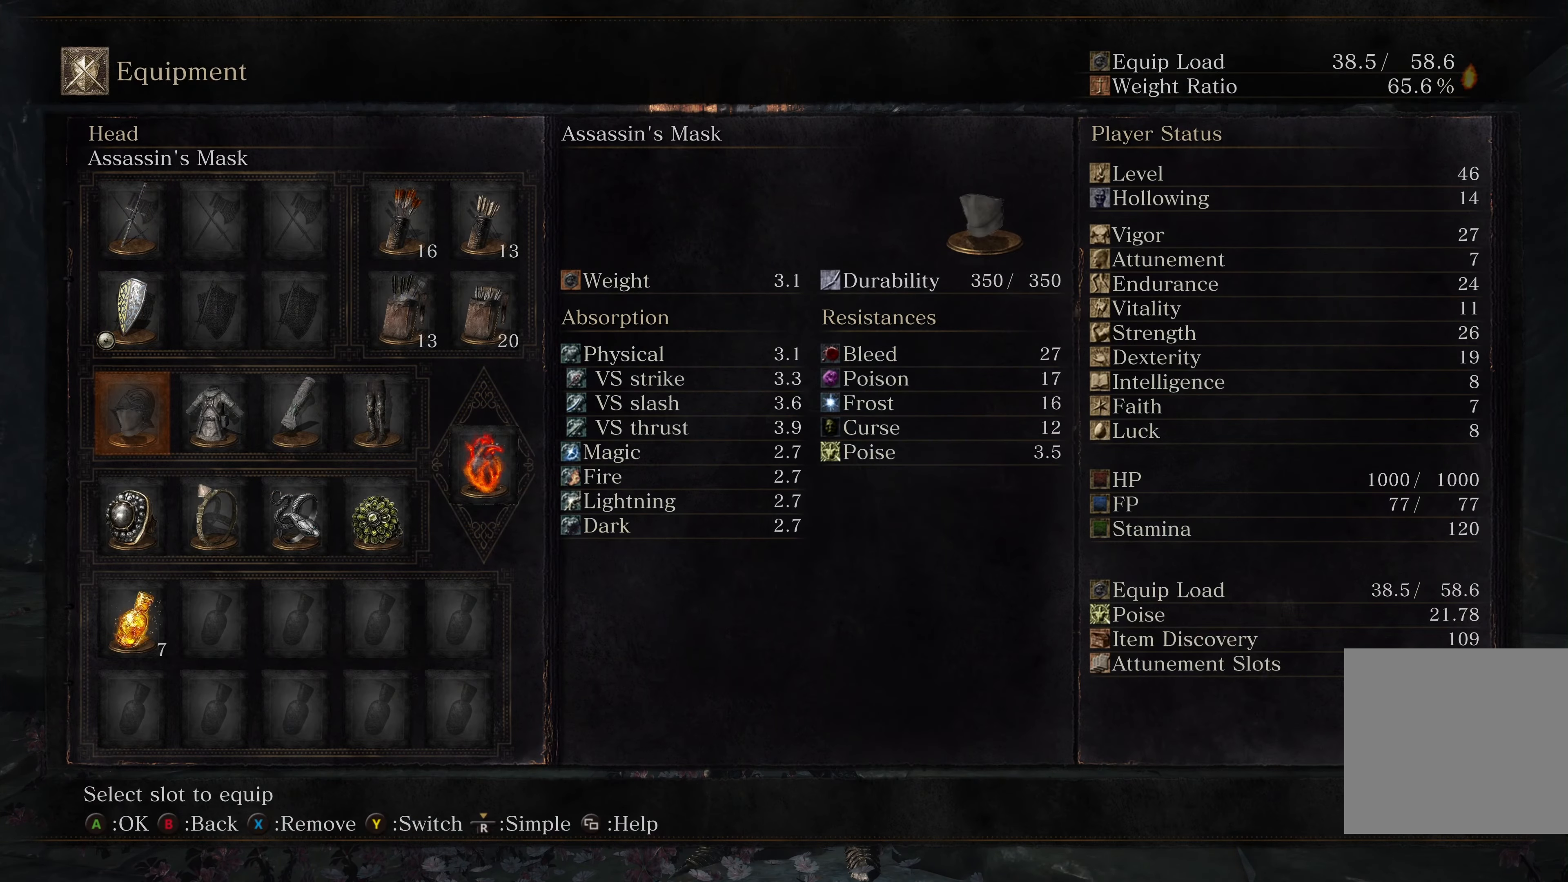
{"buttons": ["DPAD_RIGHT"], "left_stick": "center", "right_stick": "center", "events": [[17, "DPAD_DOWN", "up"], [117, "DPAD_DOWN", "down"], [167, "DPAD_DOWN", "up"], [450, "DPAD_RIGHT", "down"]]}
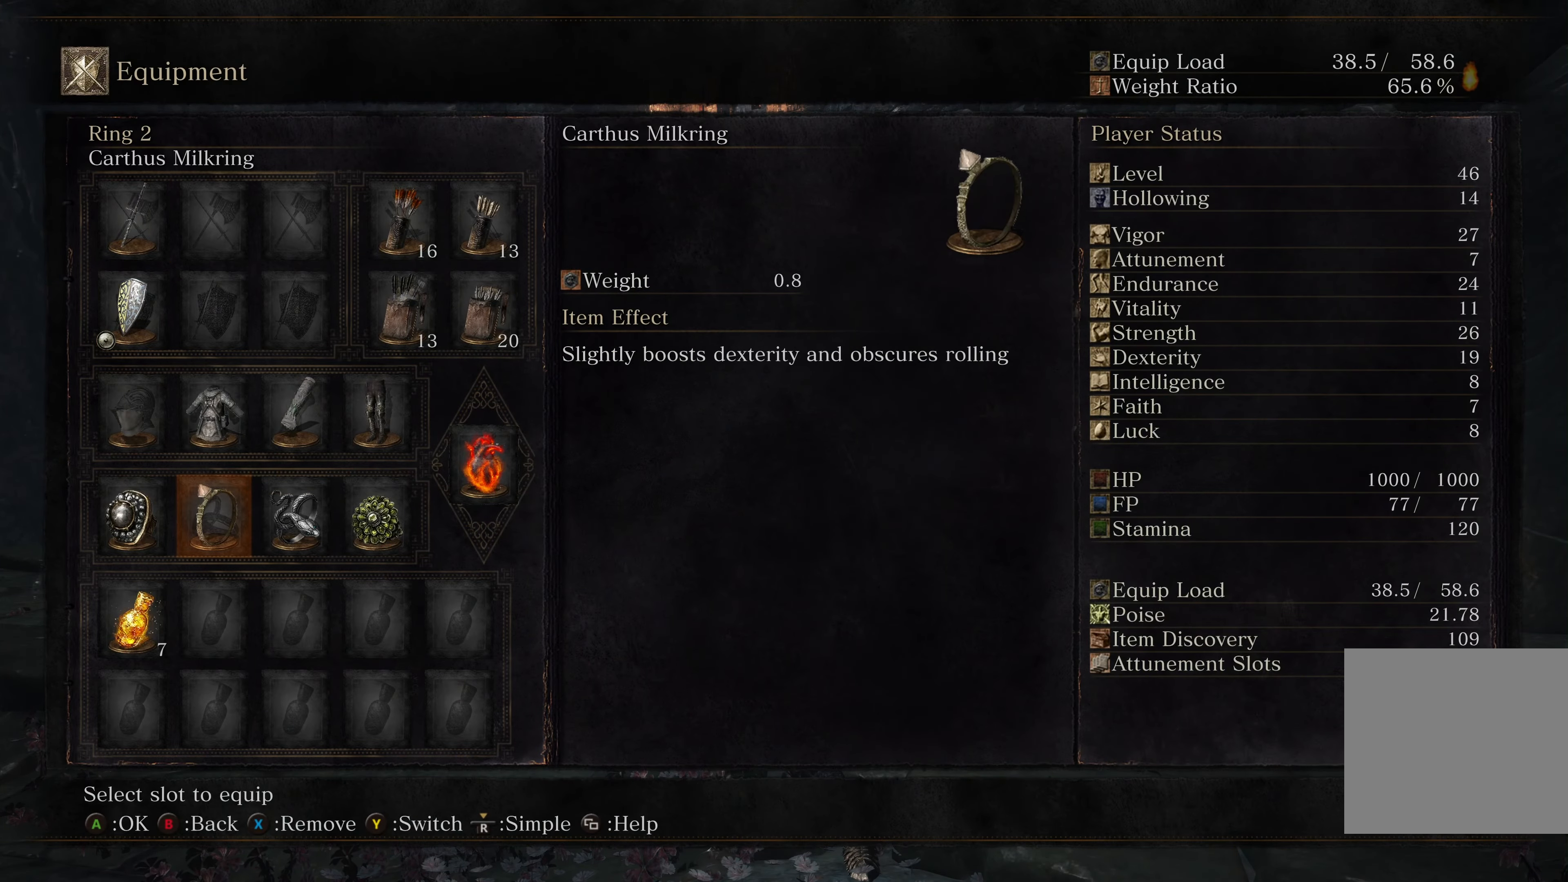
{"buttons": [], "left_stick": "center", "right_stick": "center", "events": [[50, "DPAD_RIGHT", "up"]]}
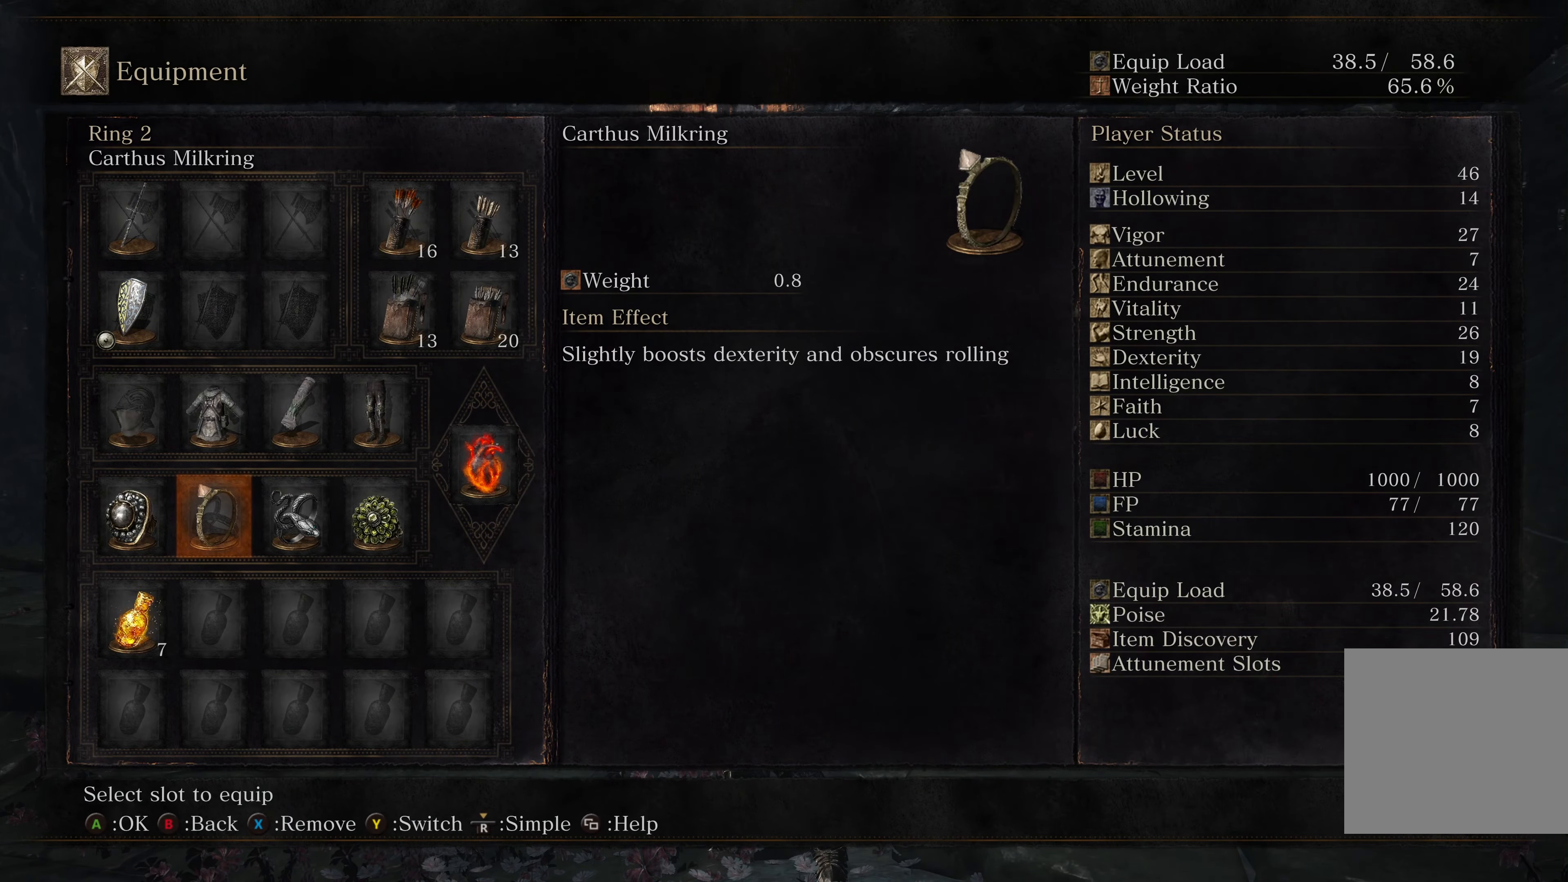
{"buttons": [], "left_stick": "center", "right_stick": "center", "events": []}
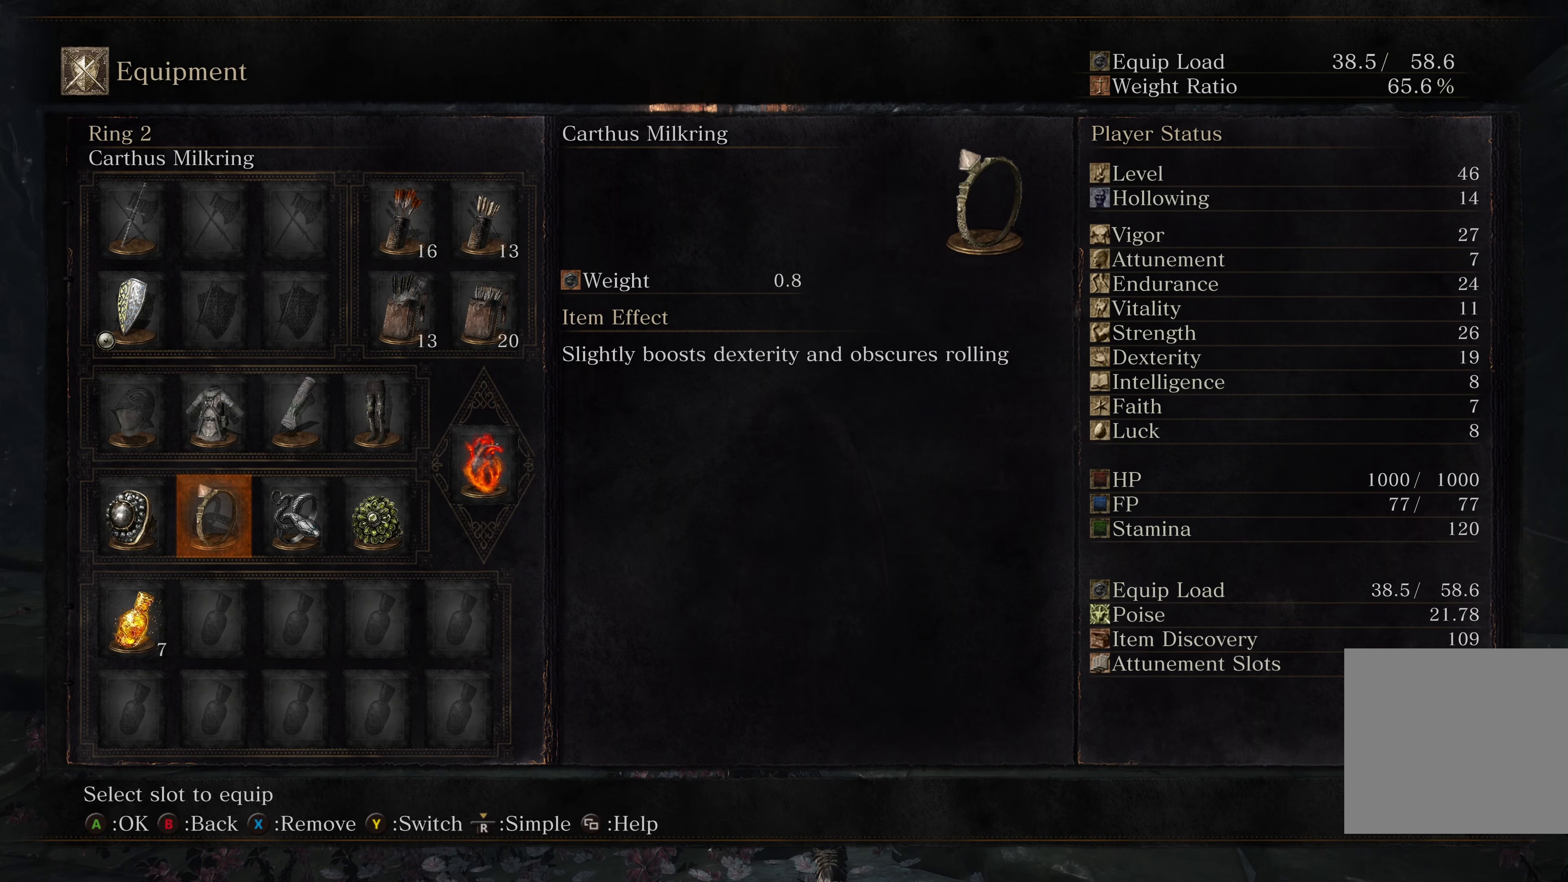
{"buttons": [], "left_stick": "center", "right_stick": "center", "events": []}
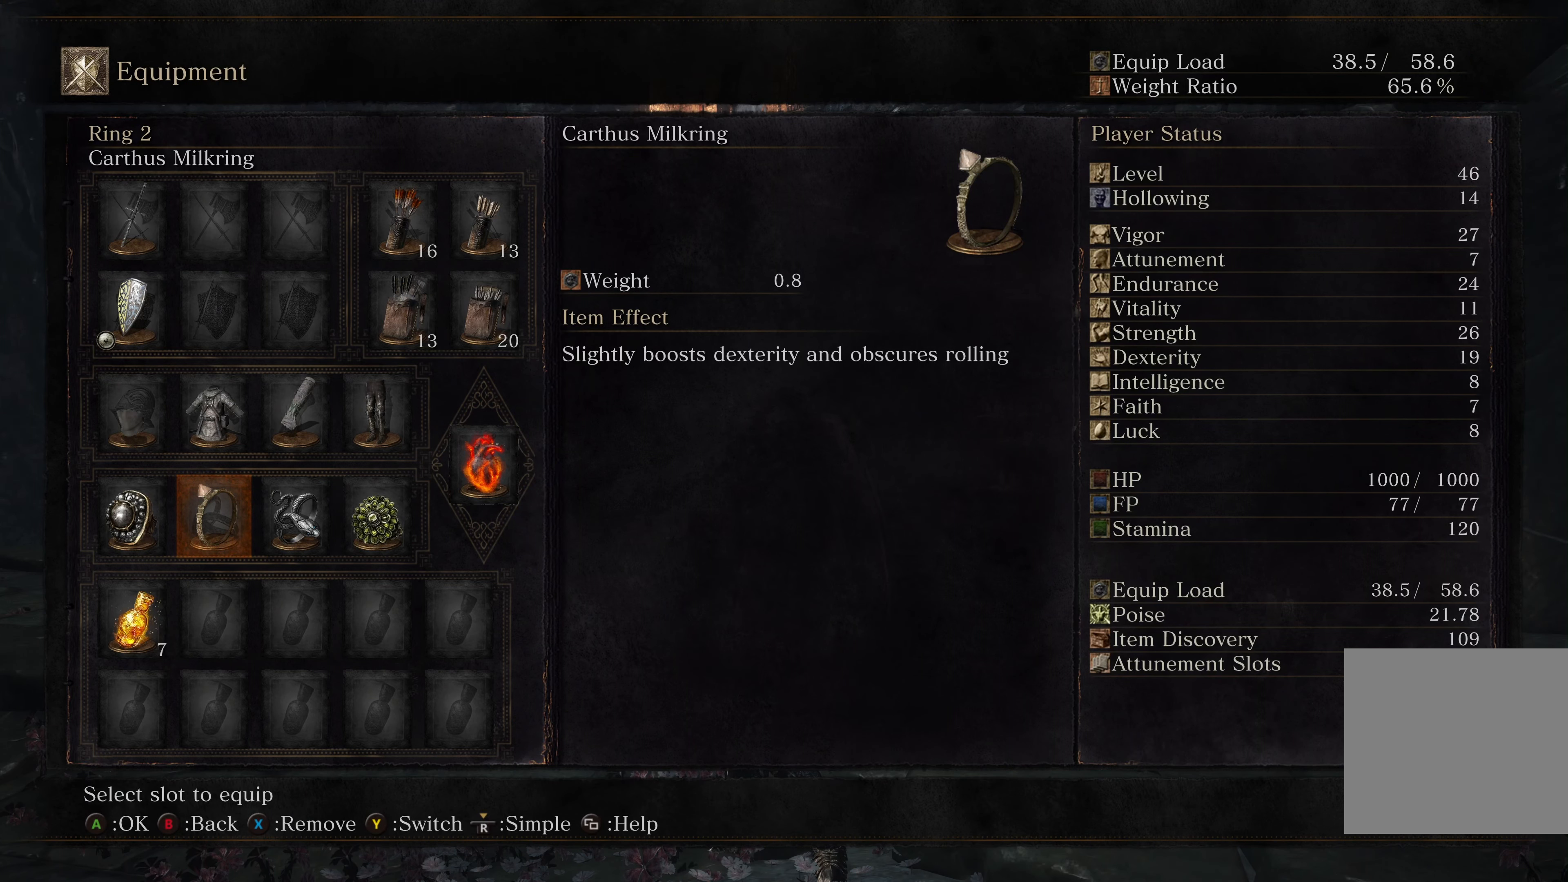
{"buttons": [], "left_stick": "center", "right_stick": "center", "events": []}
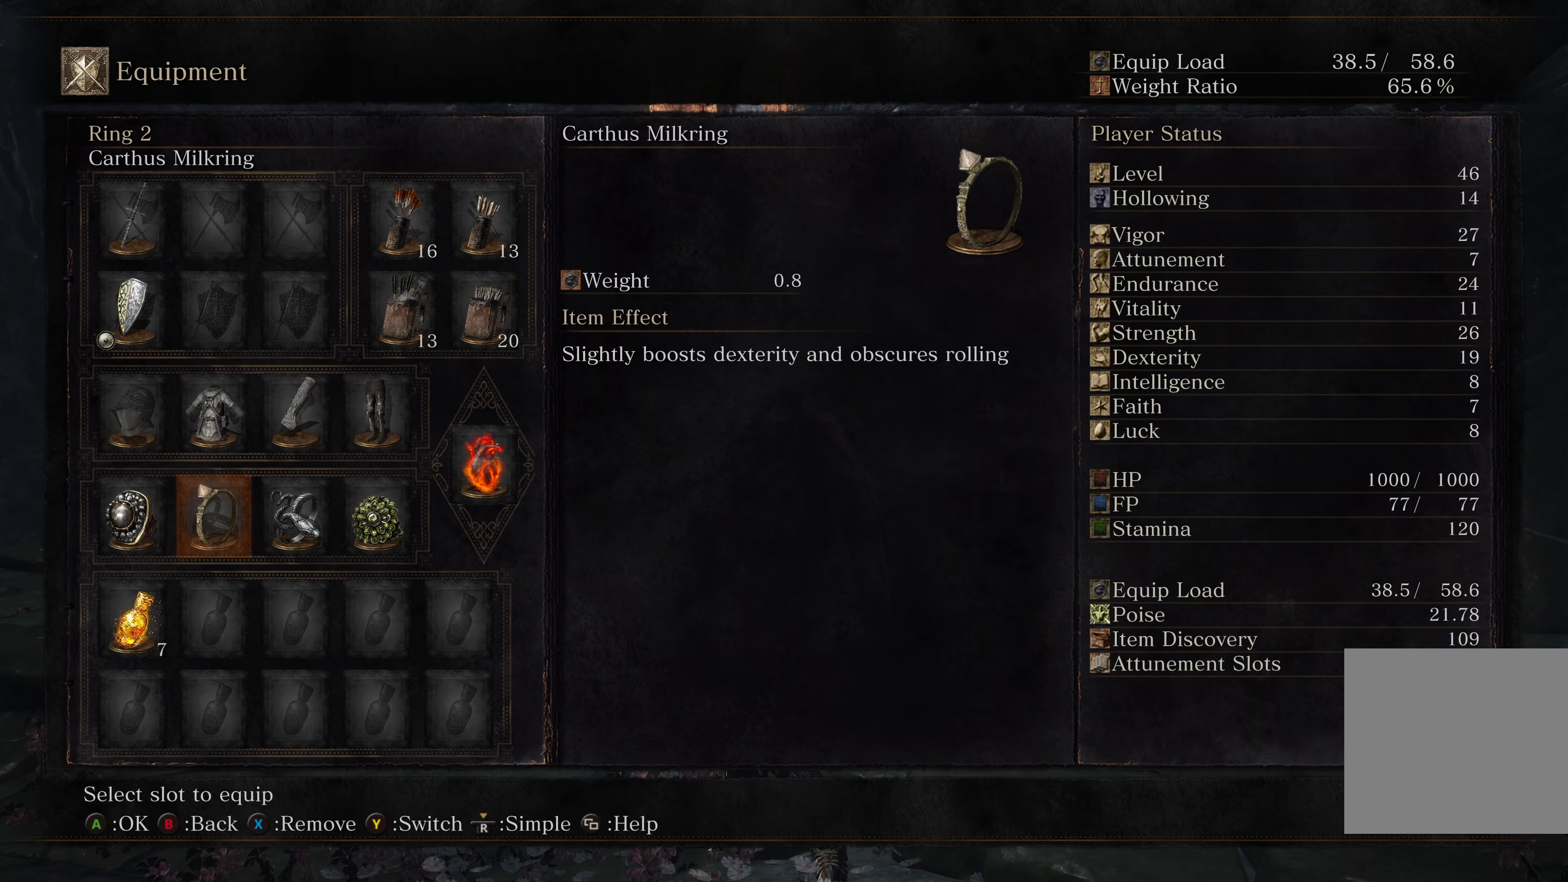
{"buttons": [], "left_stick": "center", "right_stick": "center", "events": [[366, "DPAD_RIGHT", "down"], [450, "DPAD_RIGHT", "up"]]}
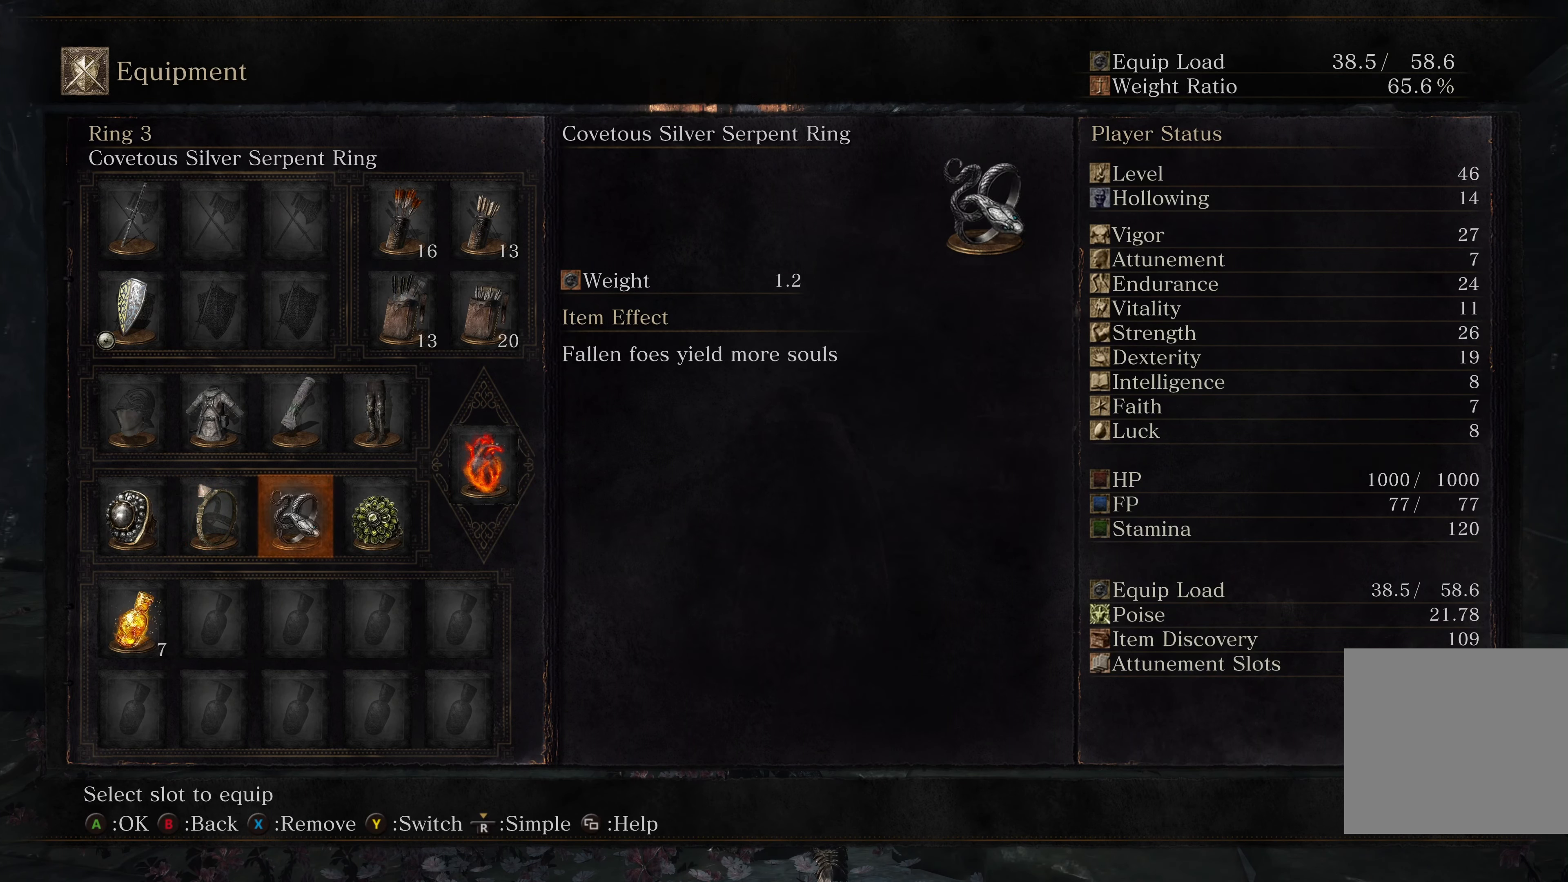
{"buttons": [], "left_stick": "center", "right_stick": "center", "events": [[33, "A", "down"], [116, "A", "up"]]}
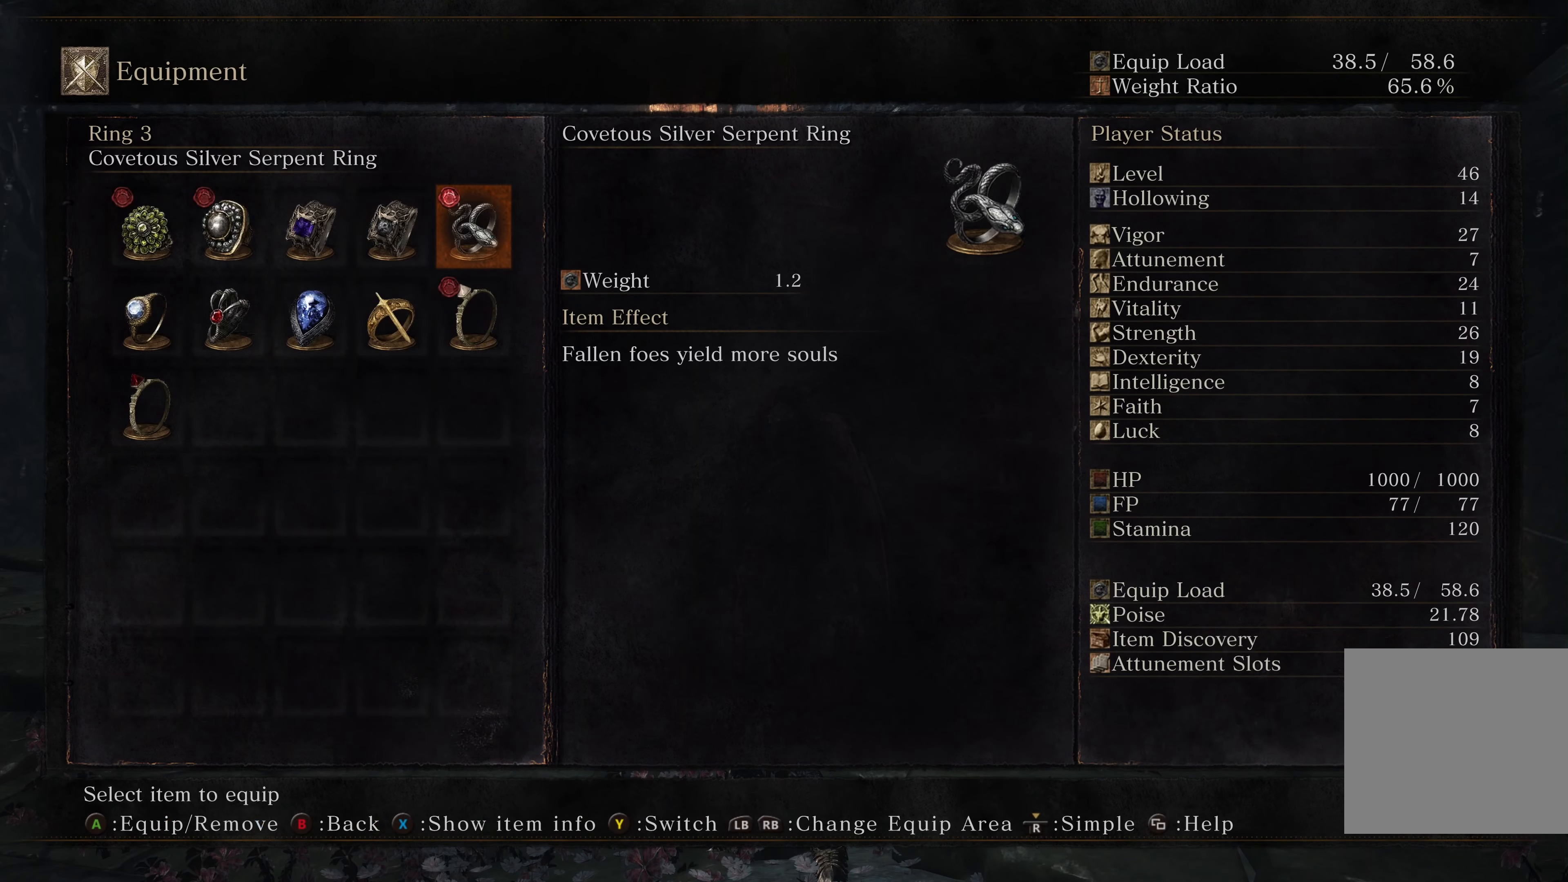
{"buttons": [], "left_stick": "center", "right_stick": "center", "events": []}
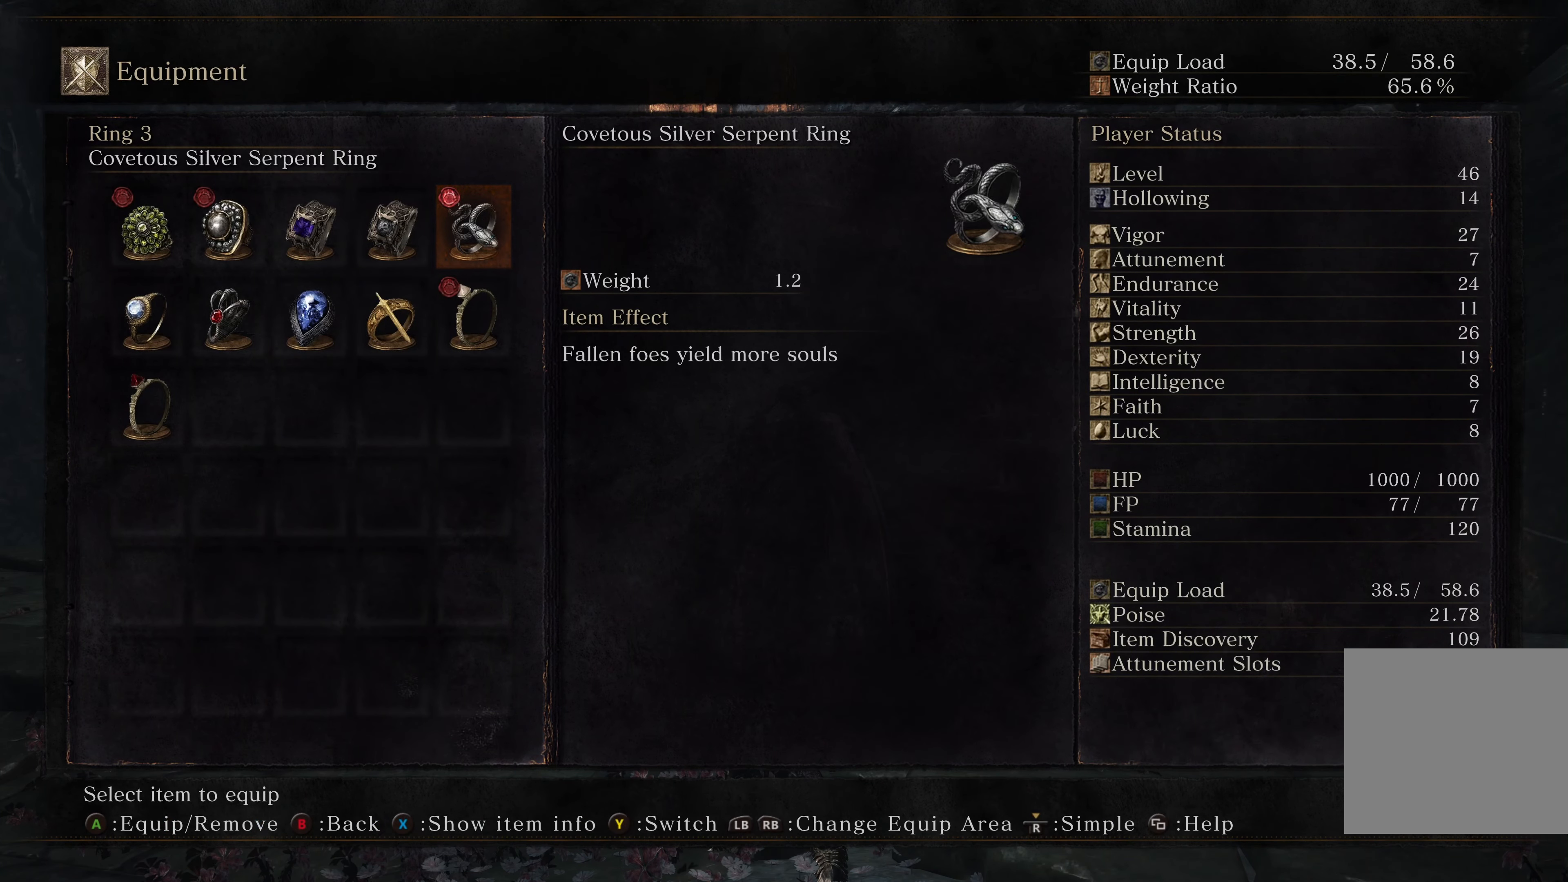
{"buttons": [], "left_stick": "center", "right_stick": "center", "events": []}
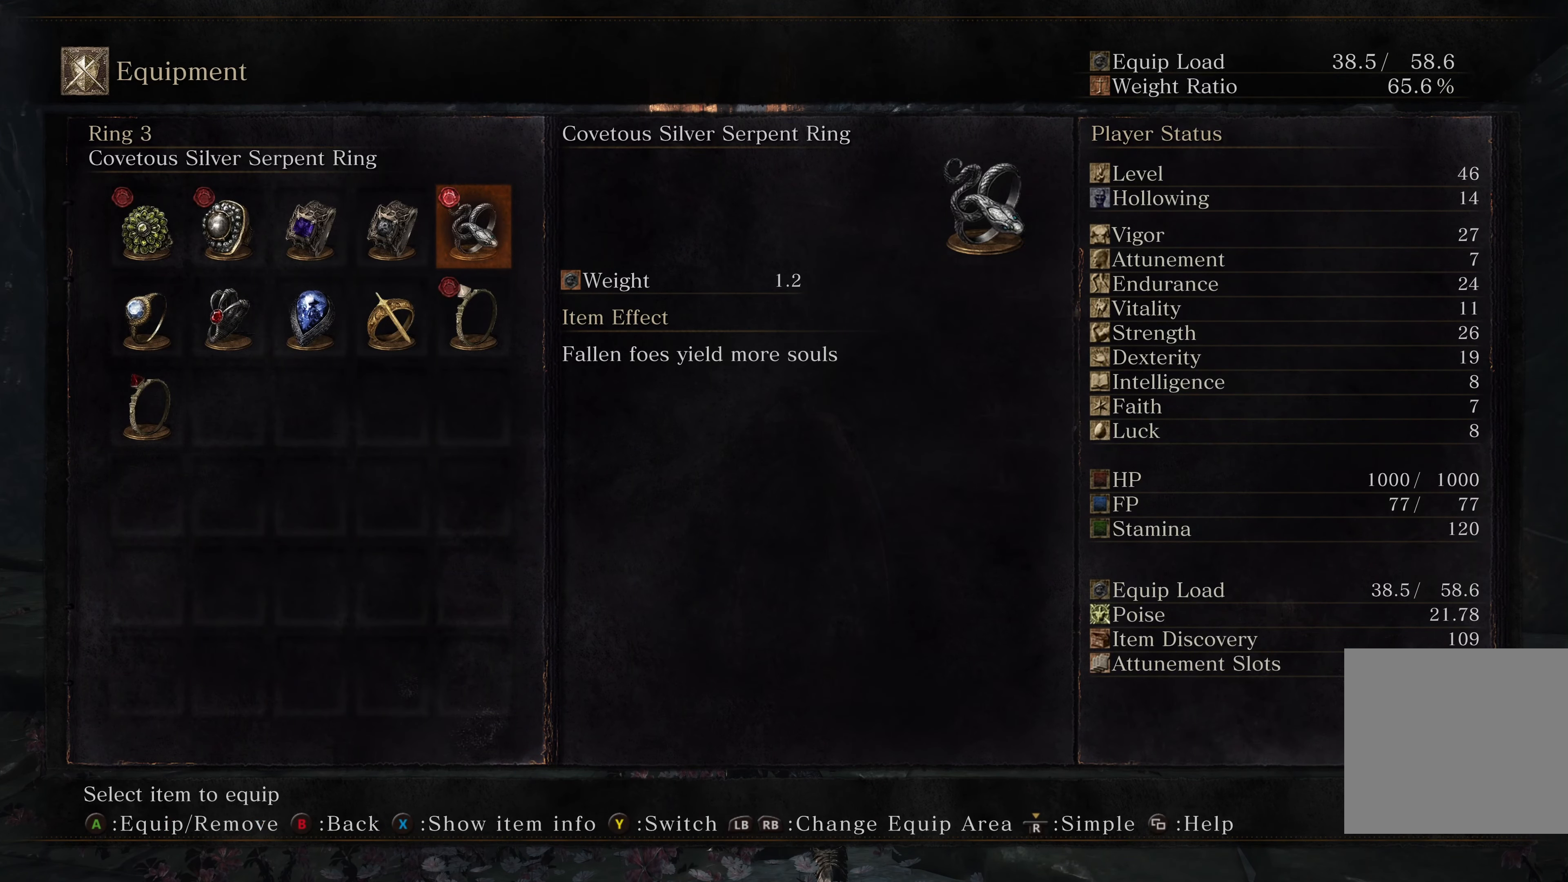
{"buttons": [], "left_stick": "center", "right_stick": "center", "events": []}
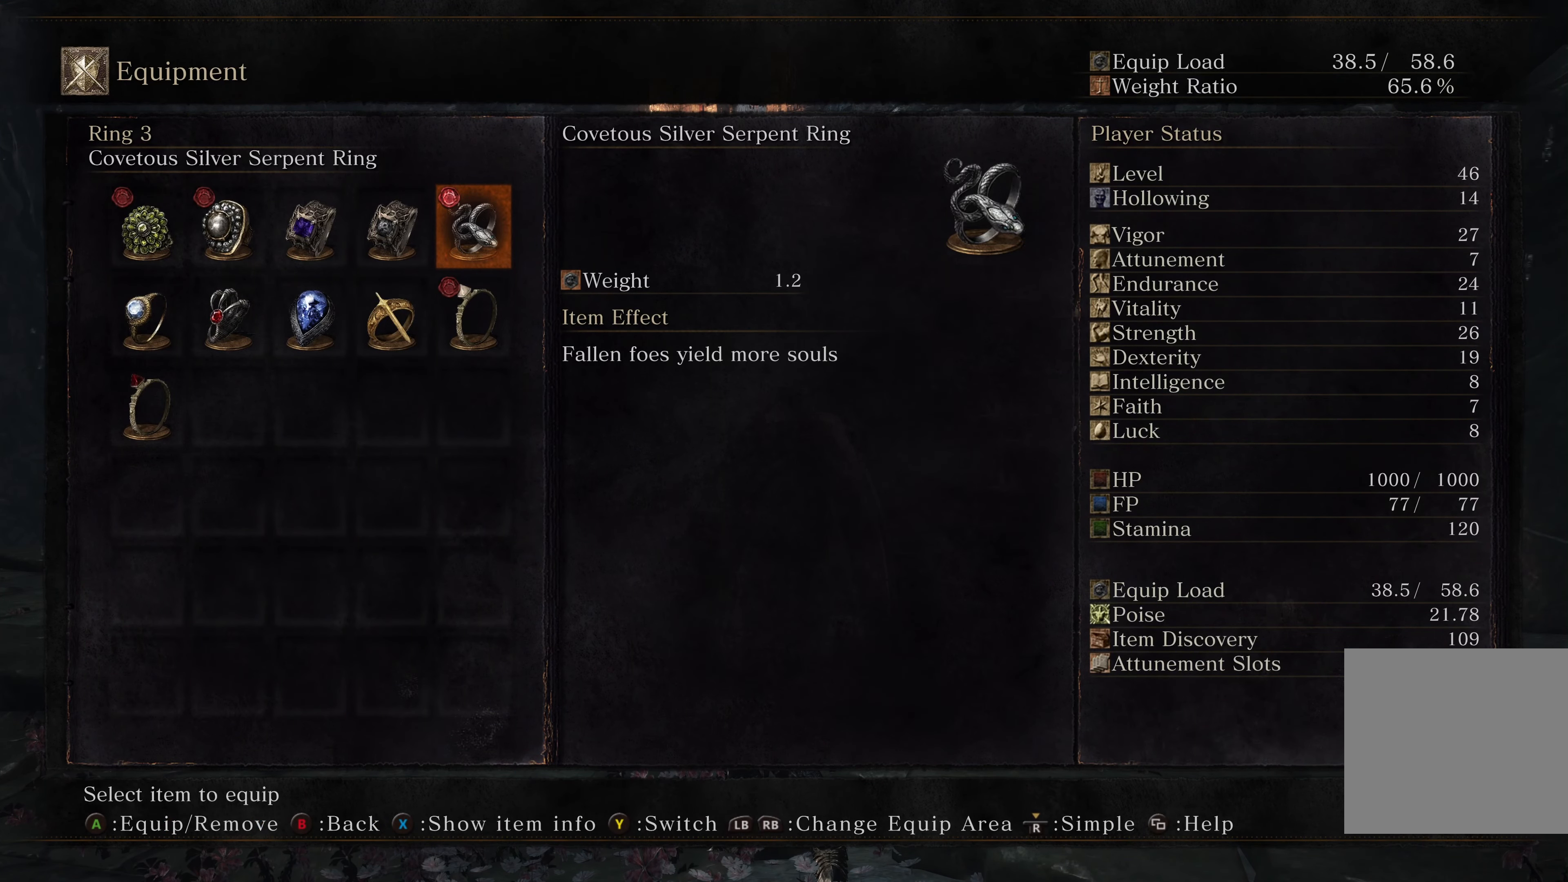
{"buttons": [], "left_stick": "center", "right_stick": "center", "events": []}
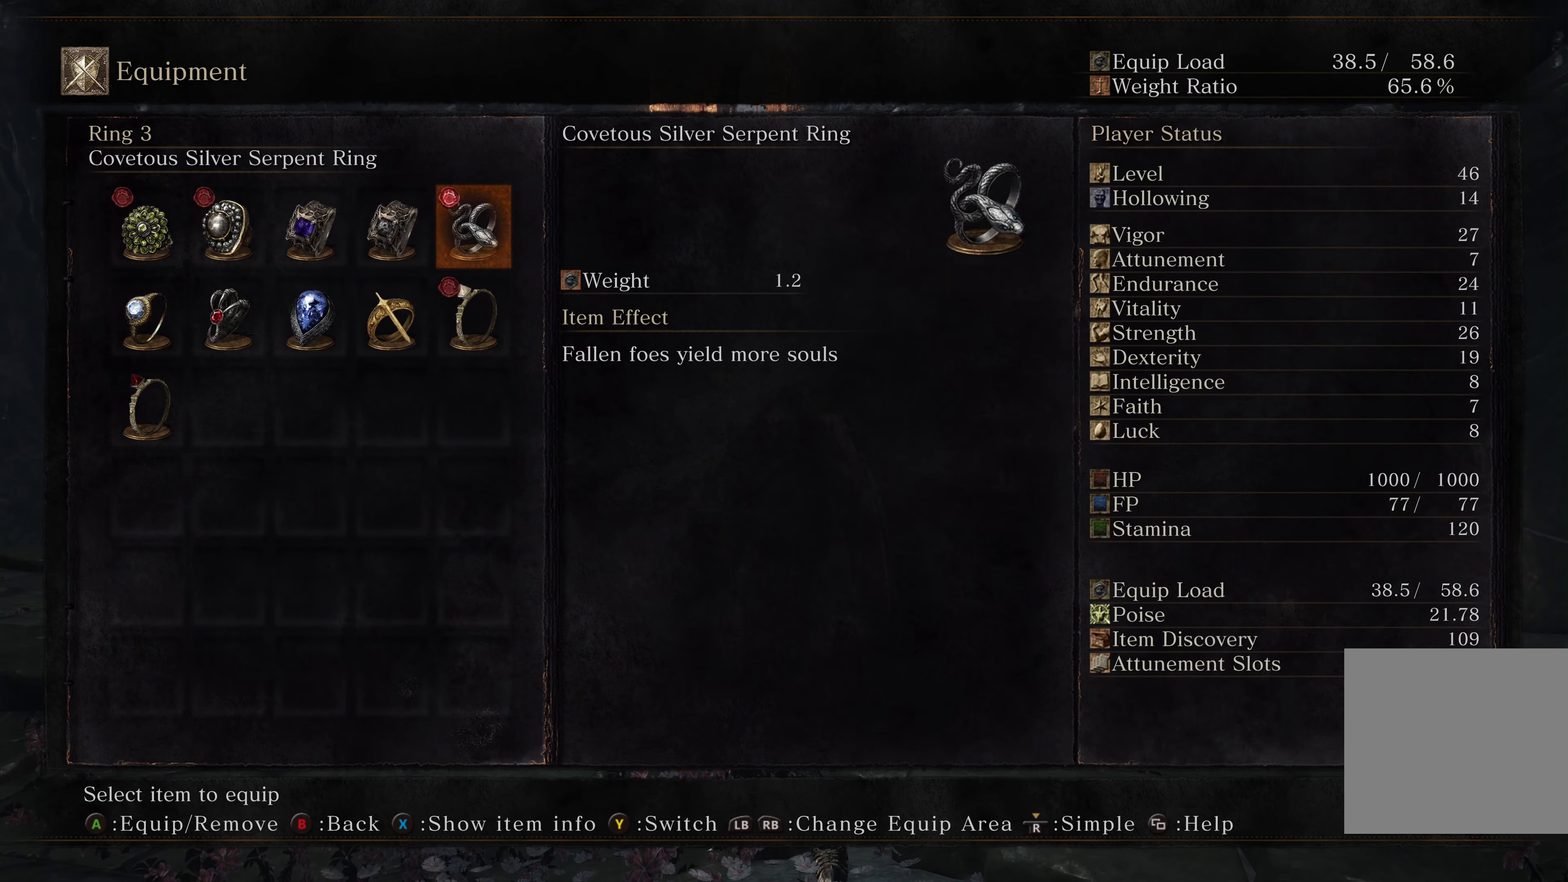
{"buttons": [], "left_stick": "center", "right_stick": "center", "events": [[383, "DPAD_DOWN", "down"], [500, "DPAD_DOWN", "up"]]}